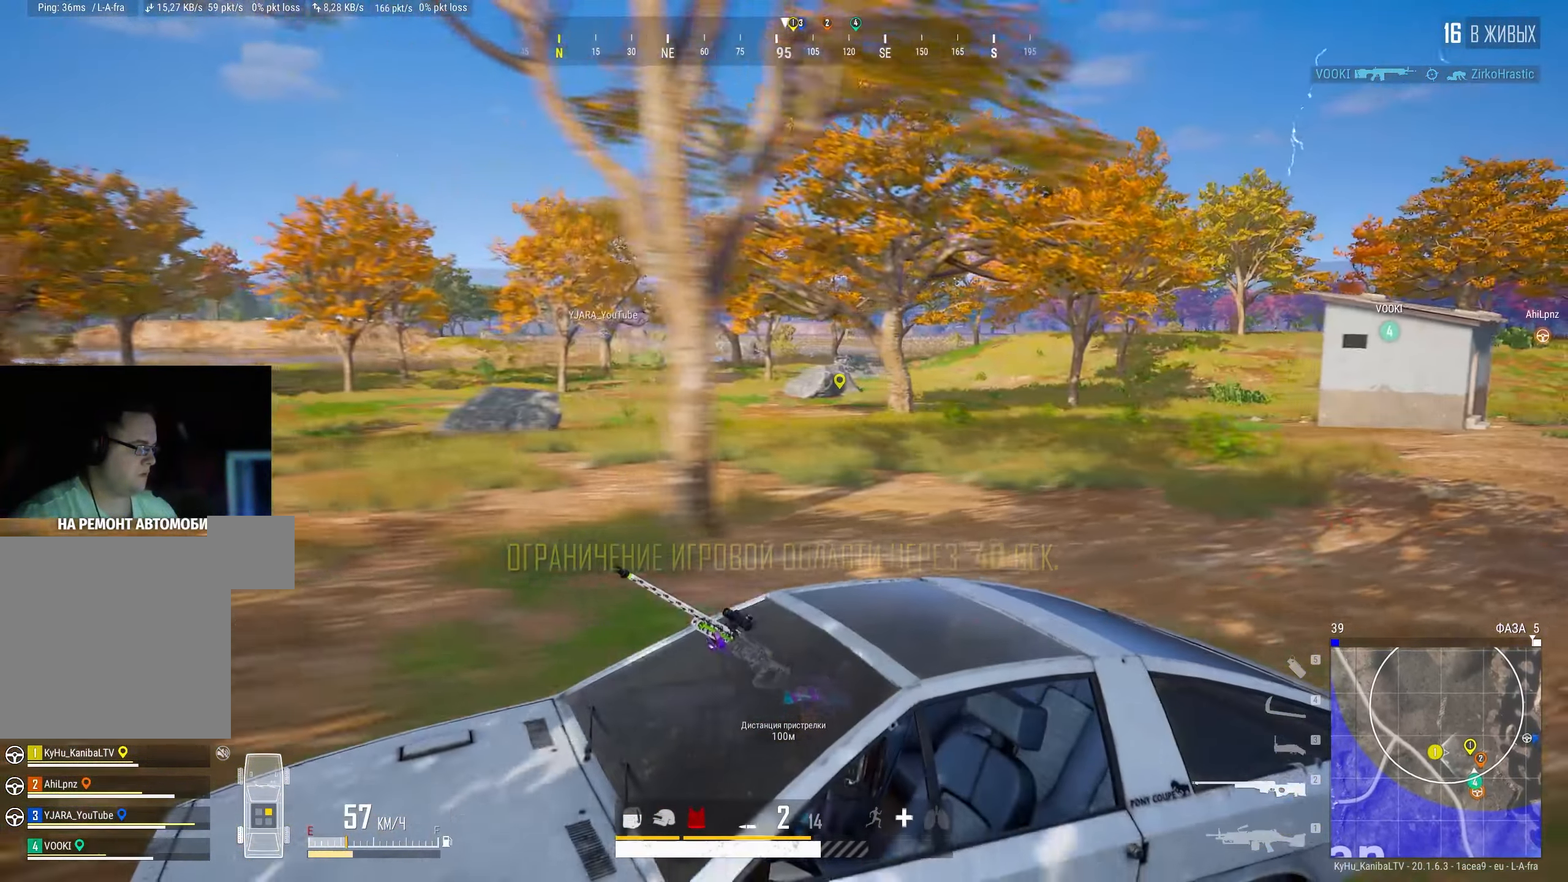
Gameplay with keyboard and mouse; each line is a JSON object with the keys and mouse buttons held at the frame after it. "events" lists presses ("down") and releases ("up") of "a", "ctrl", "d", "e", "f", "q", "r", "s", "shift", "space", "tab", "w", "mouse_left", "mouse_wheel" and "mouse_right" between this image and that frame as [ms after this image, input, new state], when the widget could be followed in between. "mouse_left", "mouse_wheel", "mouse_right" = the "left", "wheel", "right" buttons of the "mouse" list. No other keys are recorded. "wheel" means that the mouse wheel is clicked or scrolled. Mouse movement is not recorded.
{"keys": [], "mouse": [], "events": []}
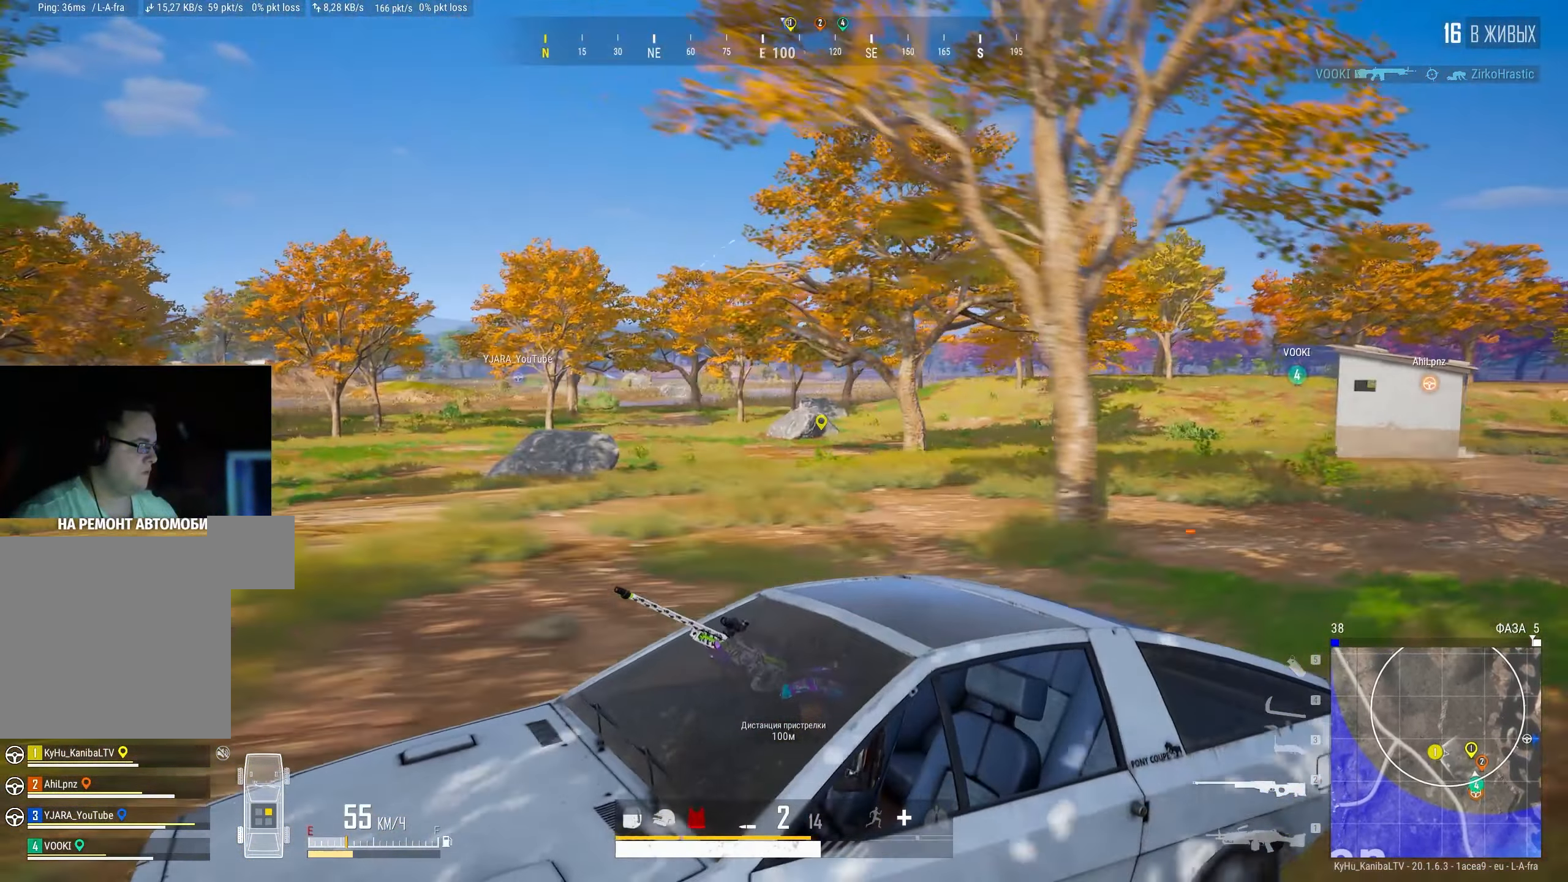
{"keys": [], "mouse": [], "events": []}
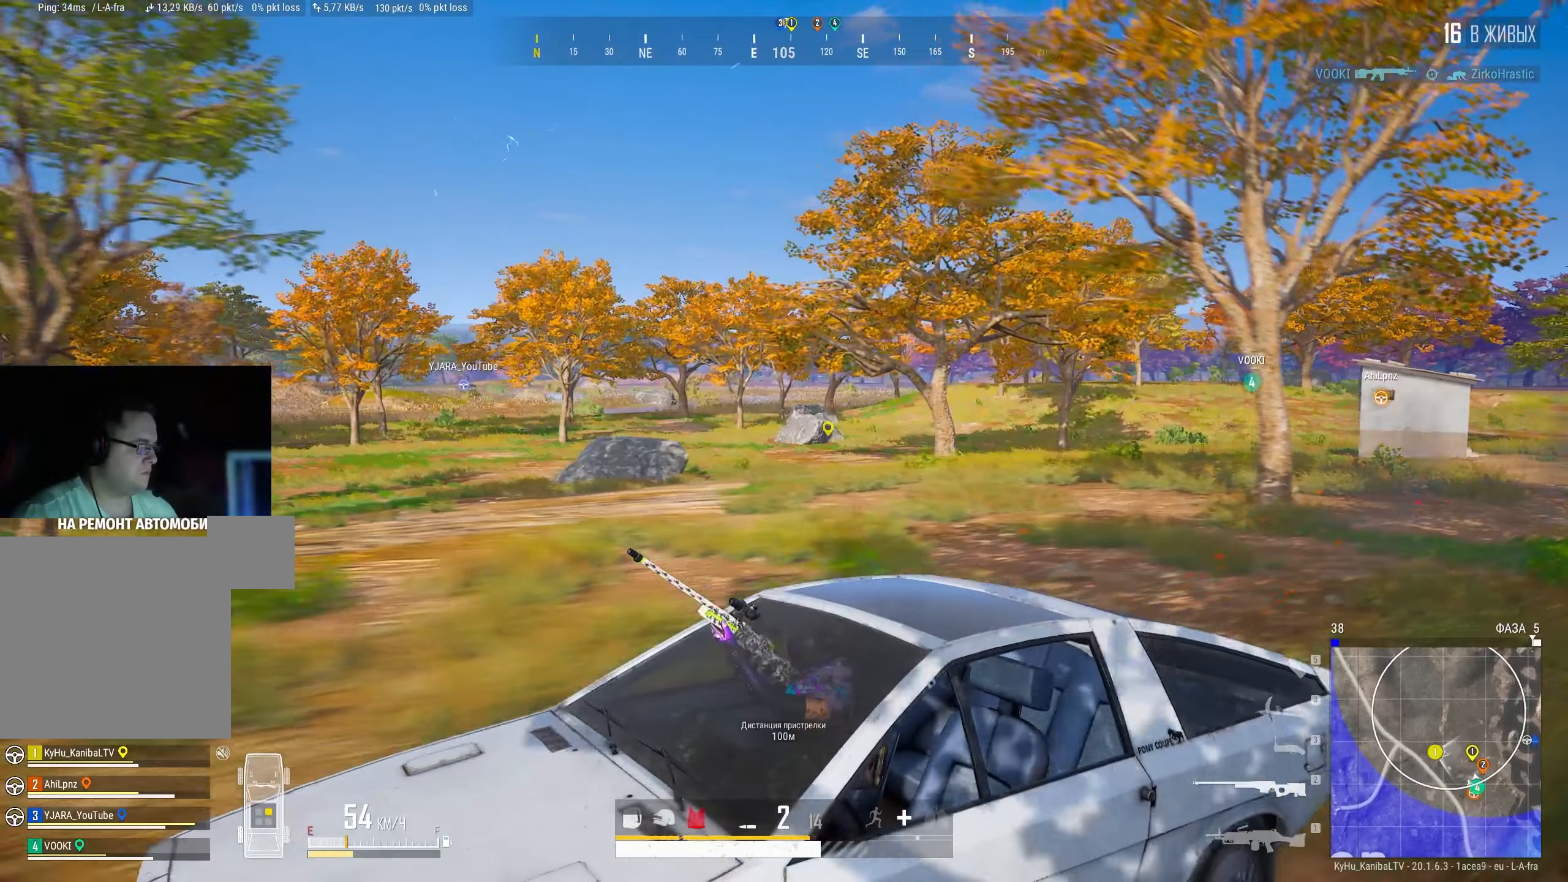
{"keys": [], "mouse": ["right"], "events": [[467, "mouse_right", "down"]]}
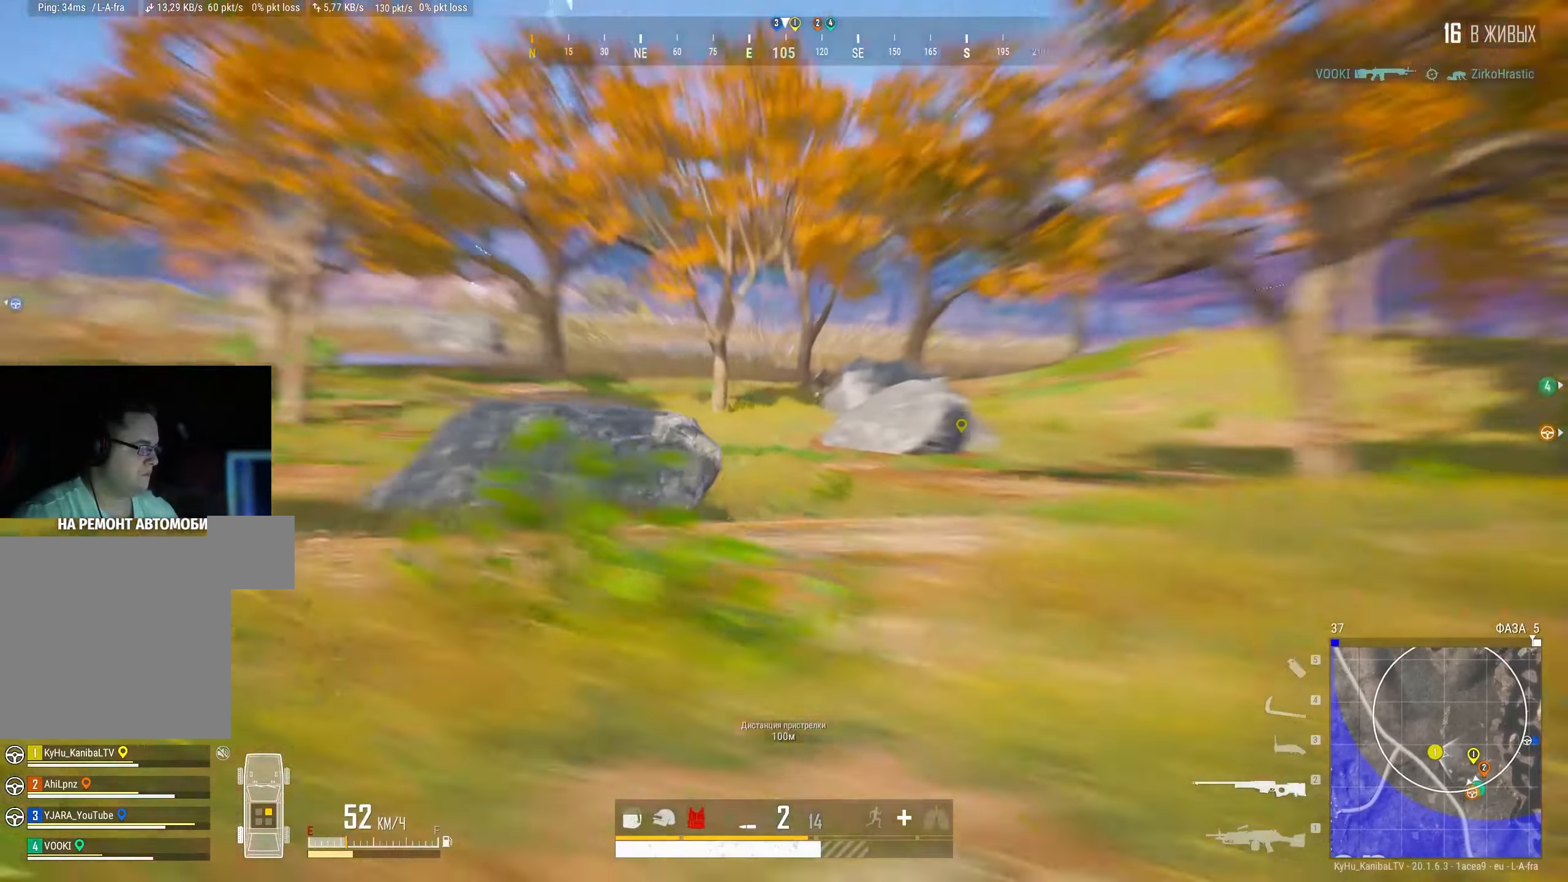
{"keys": [], "mouse": [], "events": [[34, "mouse_right", "up"], [267, "mouse_right", "down"], [384, "mouse_right", "up"]]}
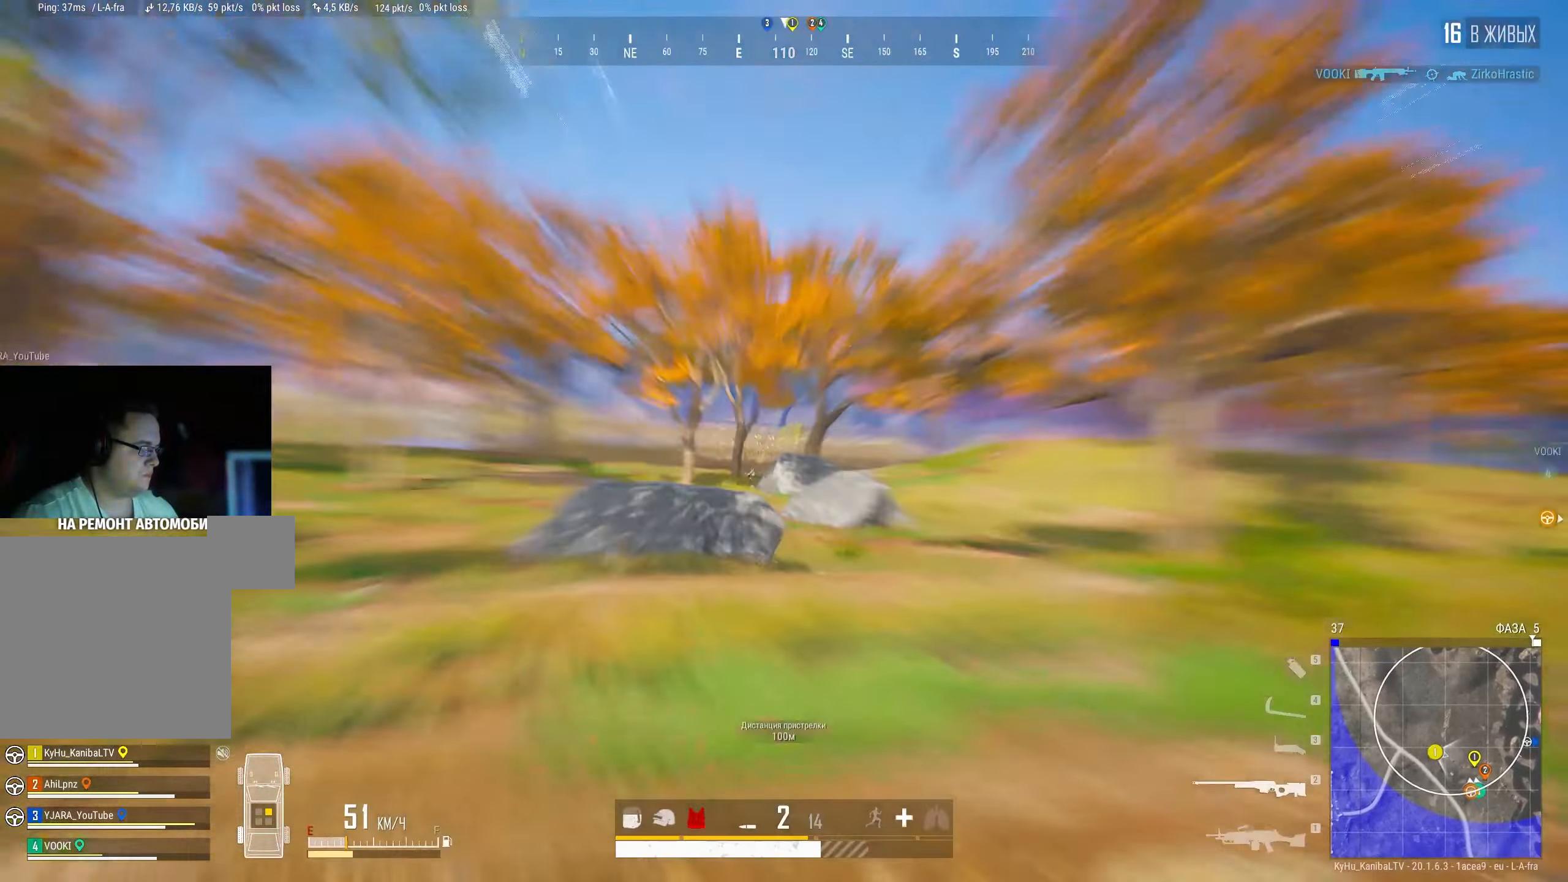
{"keys": ["shift"], "mouse": [], "events": [[167, "shift", "down"]]}
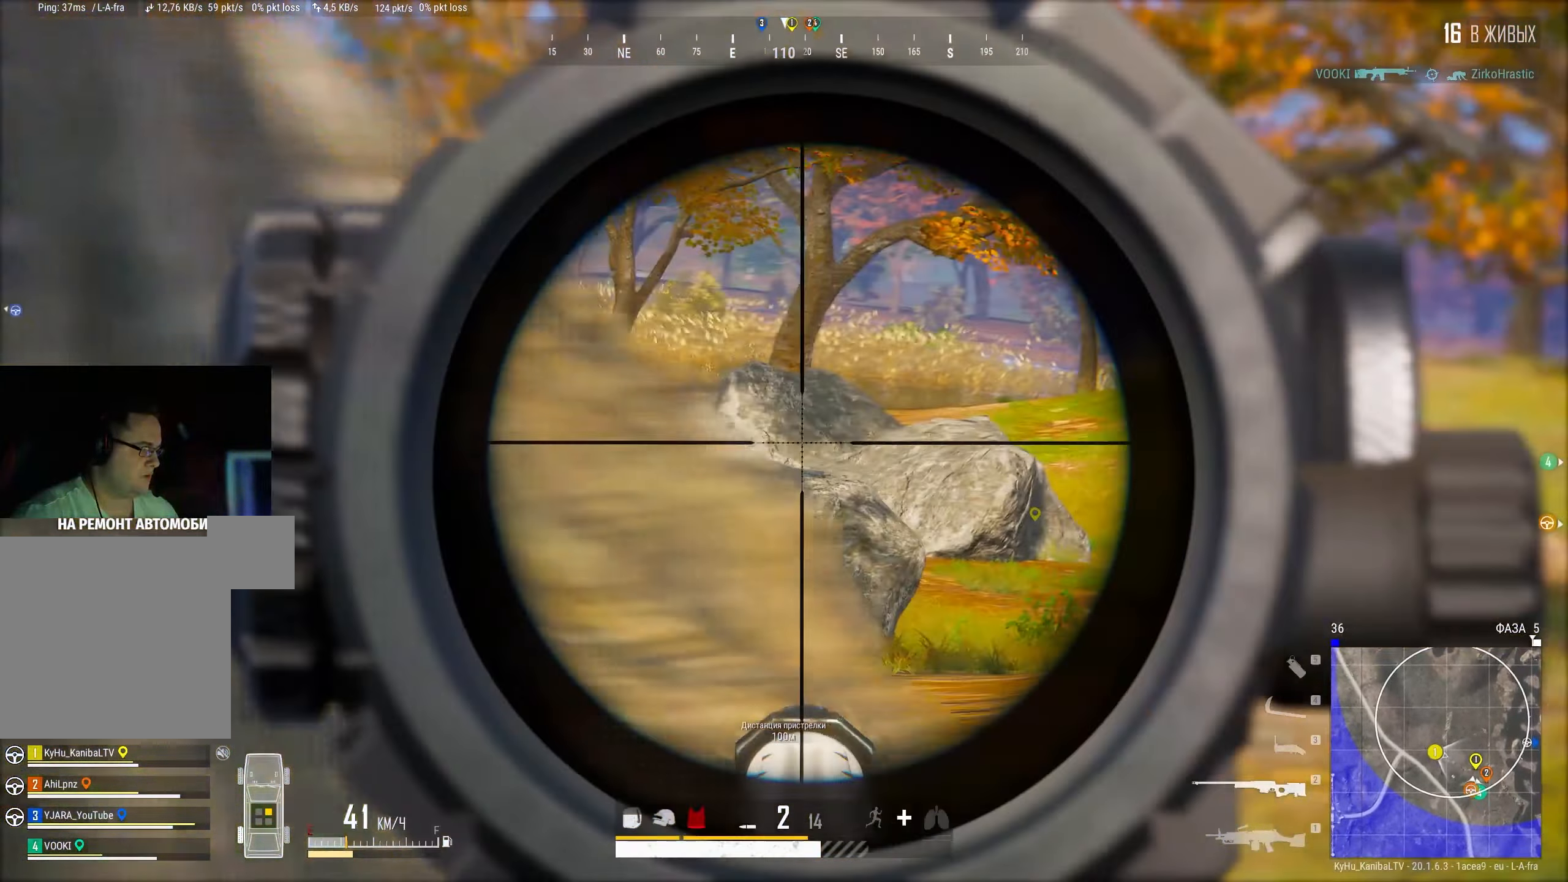
{"keys": ["shift"], "mouse": [], "events": []}
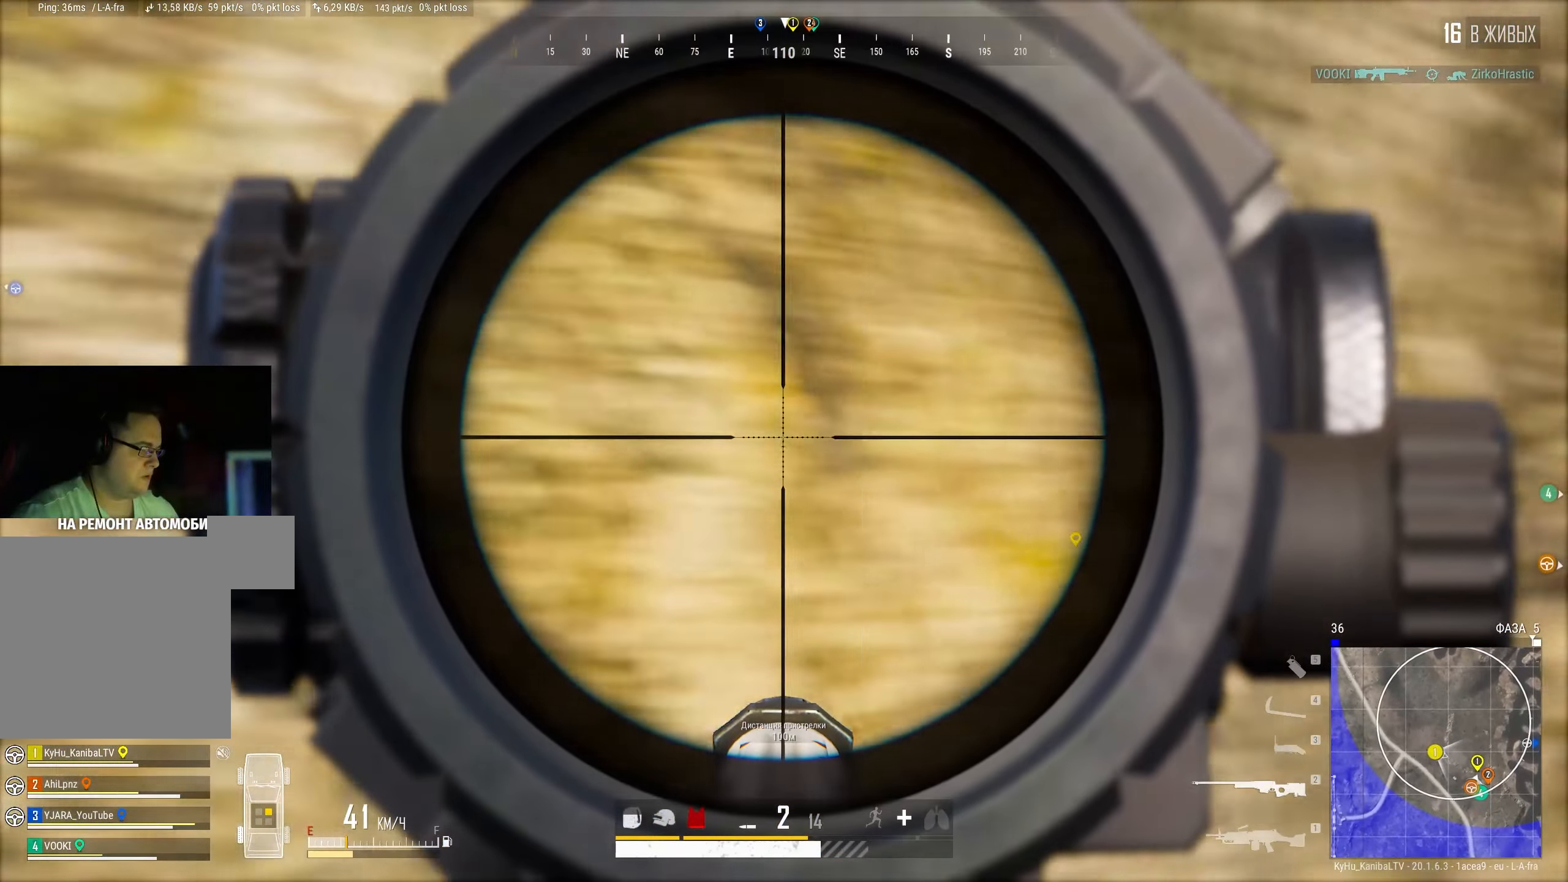
{"keys": ["shift"], "mouse": [], "events": []}
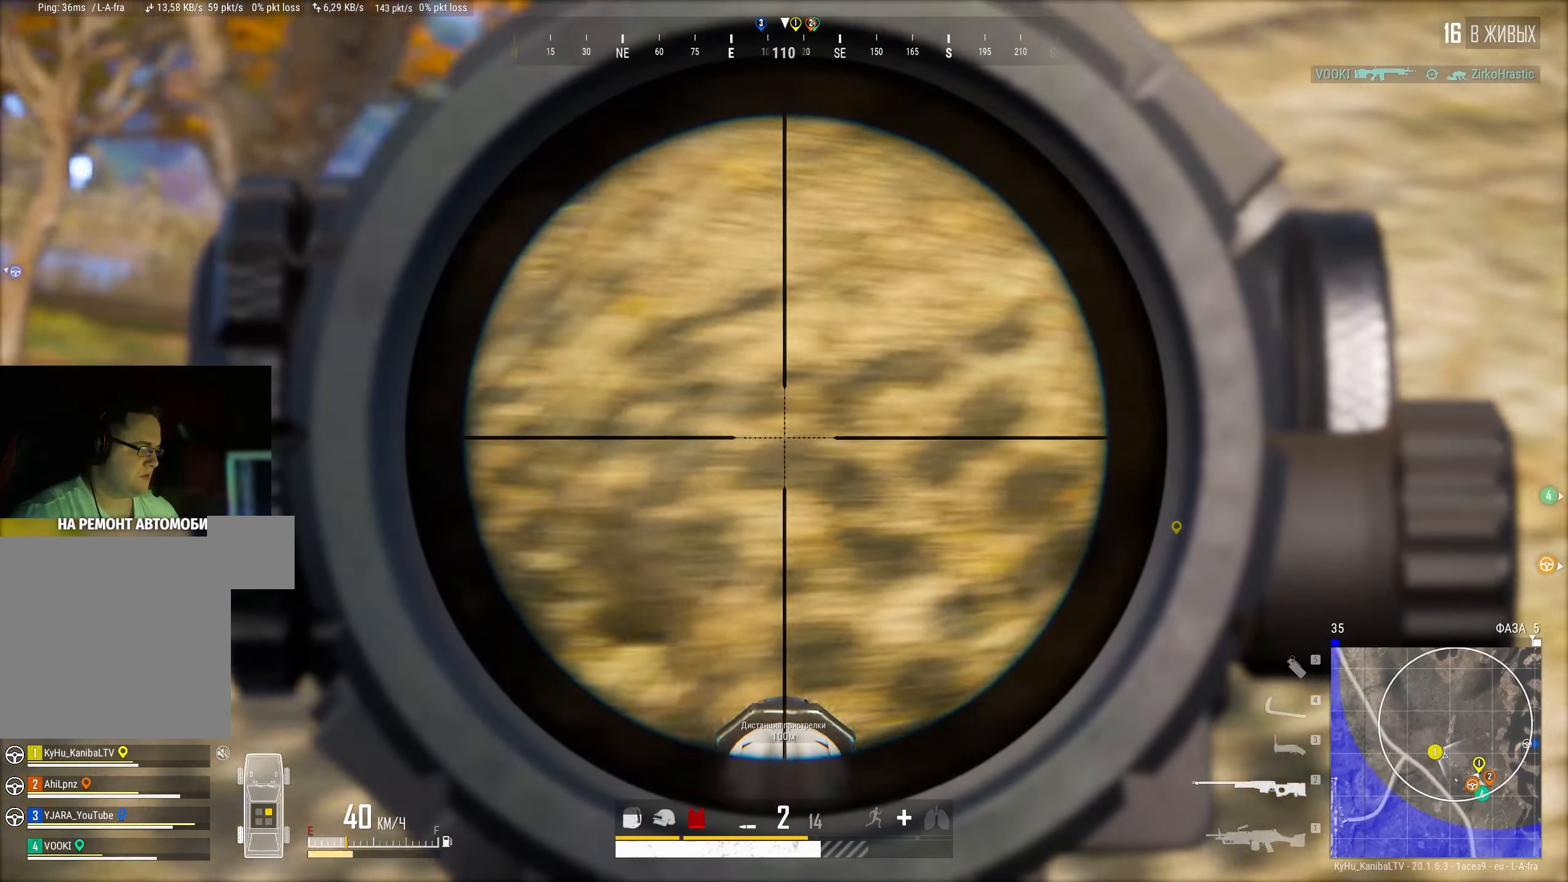
{"keys": ["shift"], "mouse": [], "events": []}
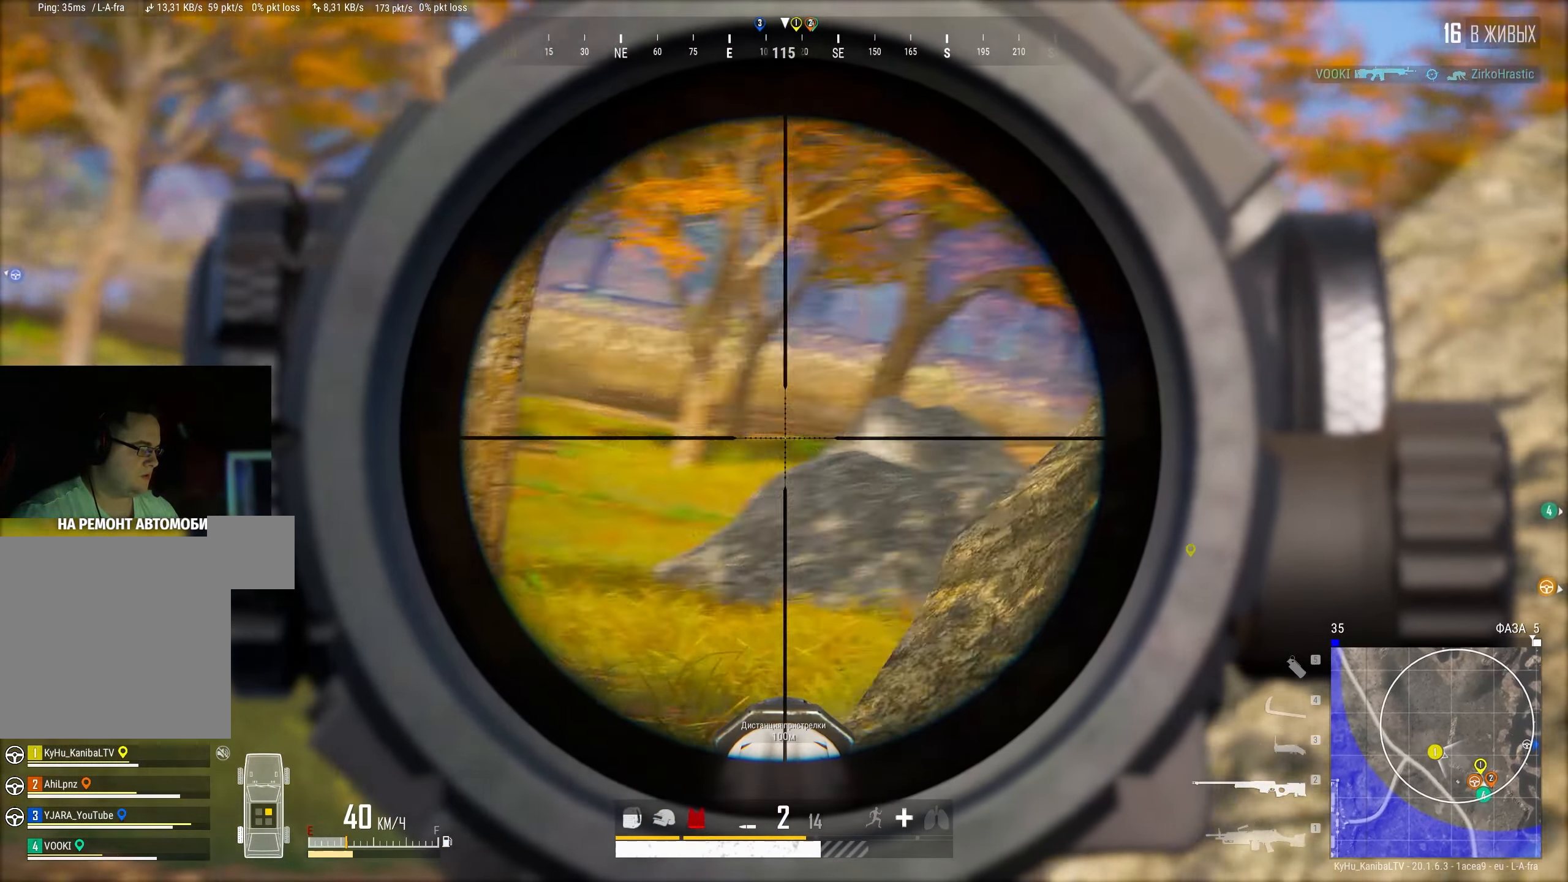
{"keys": ["shift"], "mouse": ["wheel"], "events": [[467, "mouse_wheel", "down"]]}
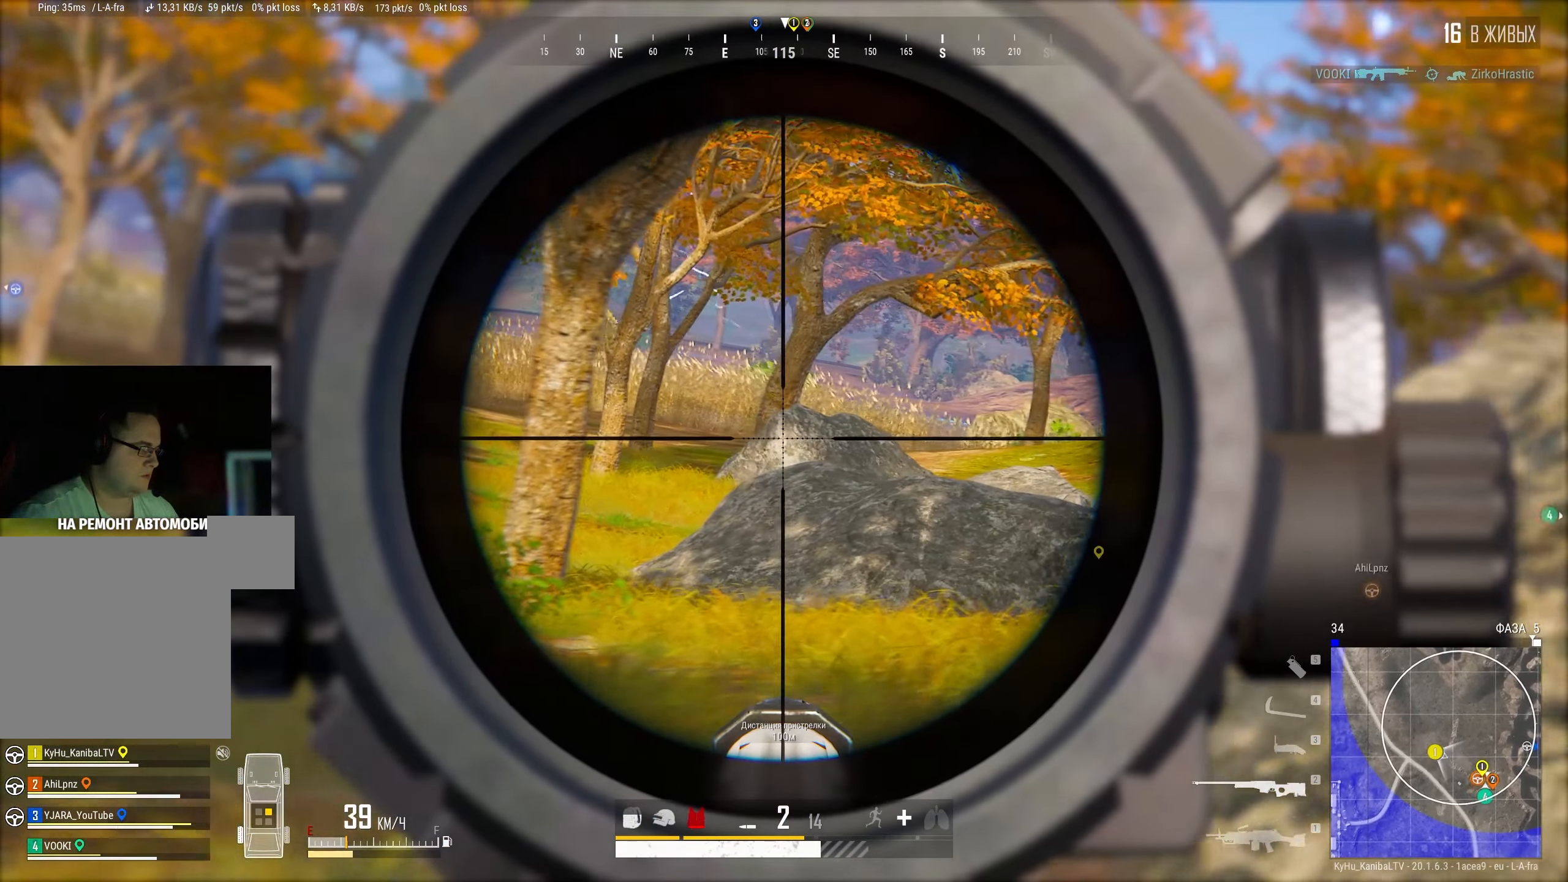
{"keys": [], "mouse": [], "events": [[67, "mouse_wheel", "up"], [500, "shift", "up"]]}
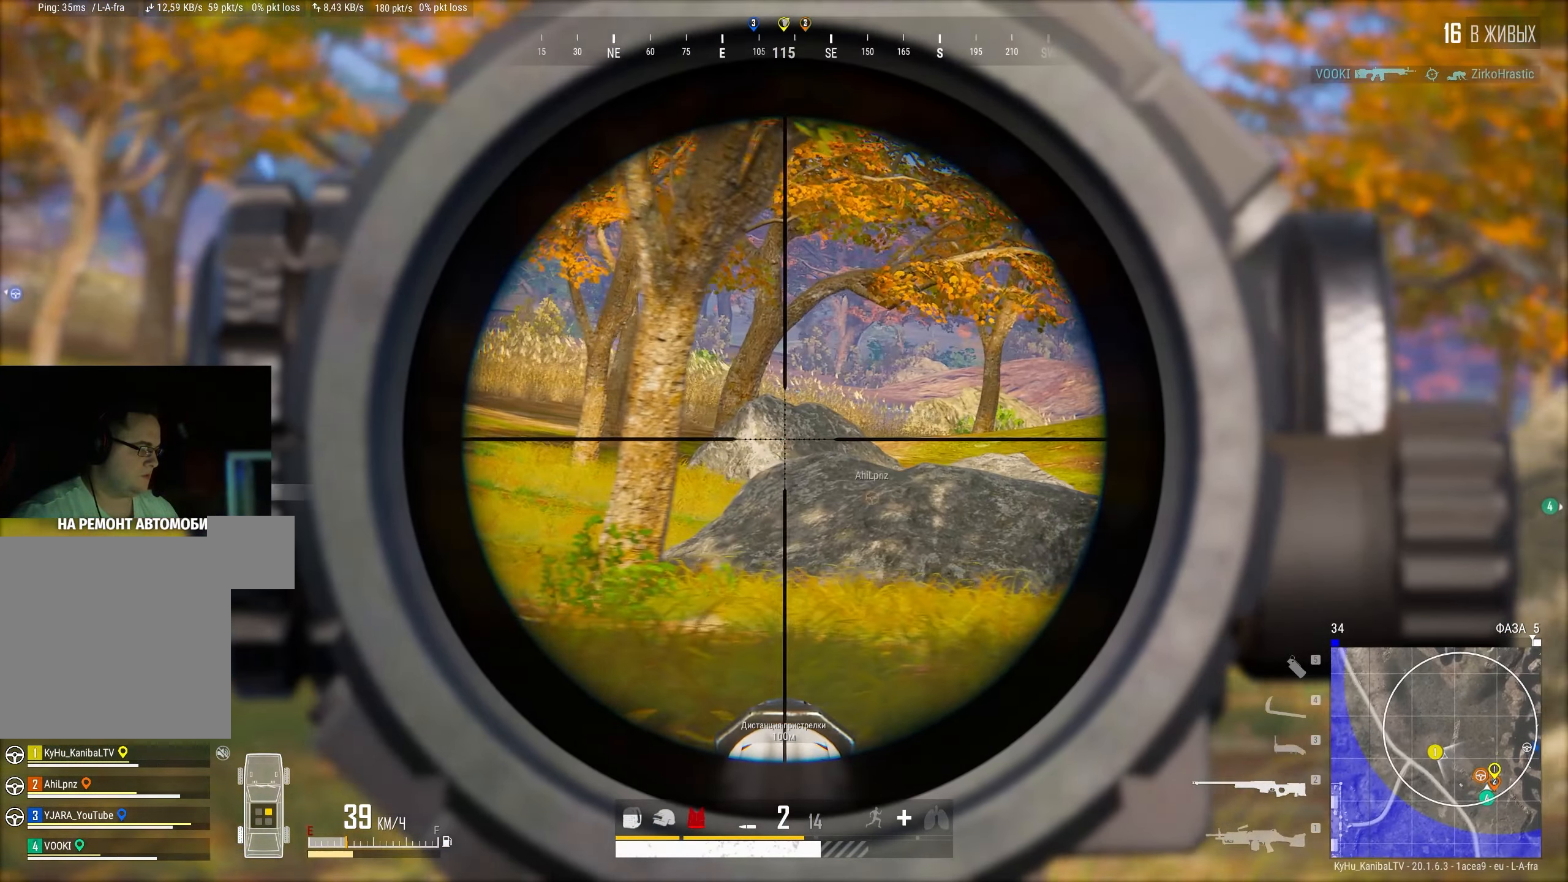
{"keys": [], "mouse": [], "events": []}
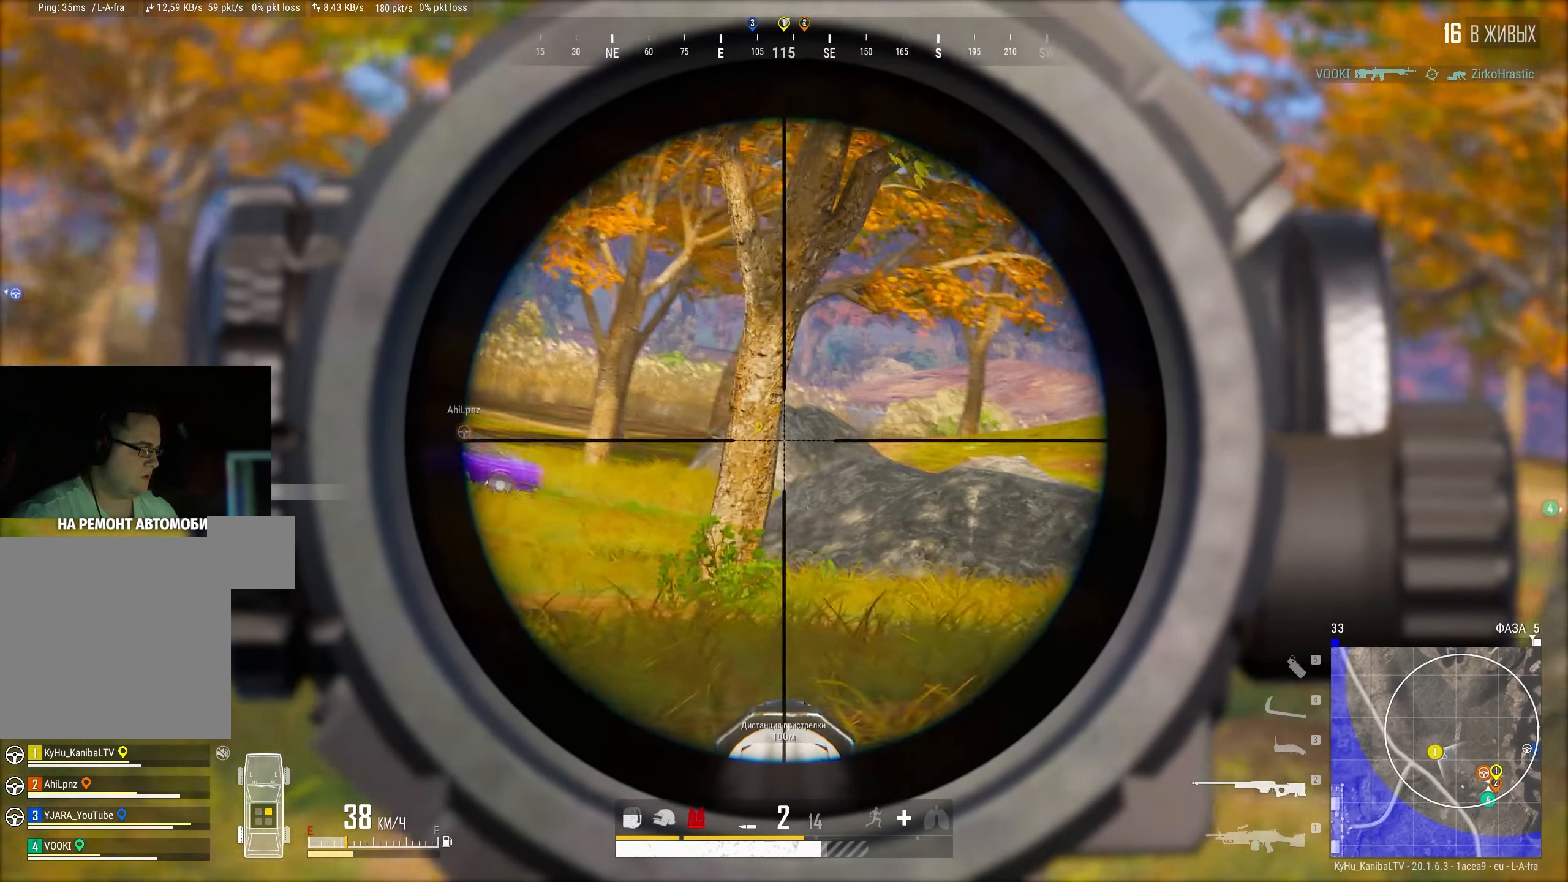
{"keys": ["shift"], "mouse": ["wheel"], "events": [[67, "shift", "down"], [467, "mouse_wheel", "down"]]}
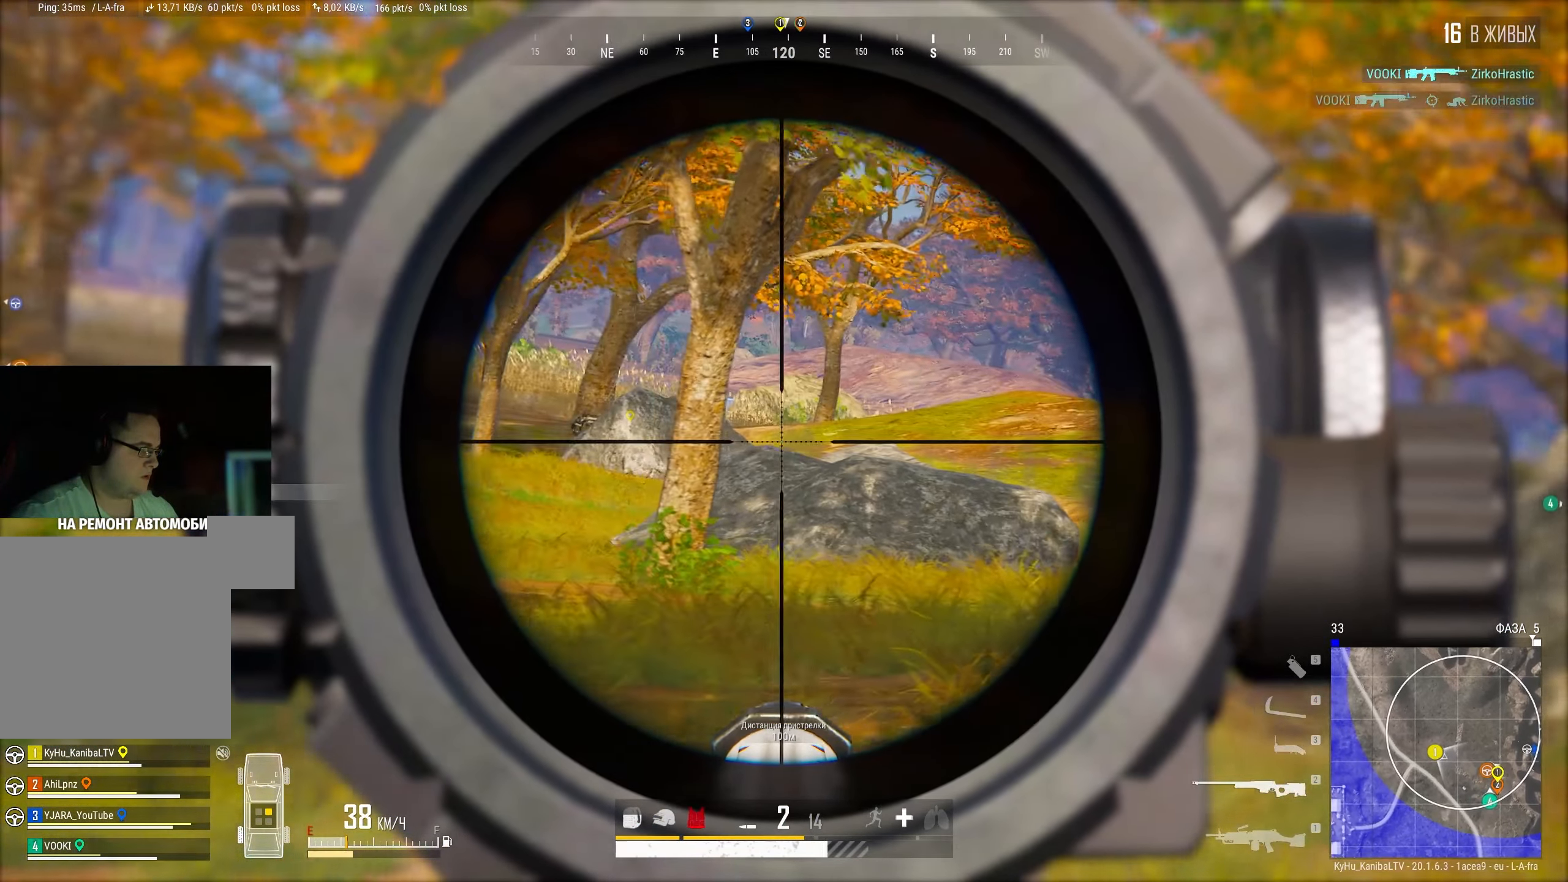
{"keys": ["shift"], "mouse": [], "events": [[66, "mouse_wheel", "up"]]}
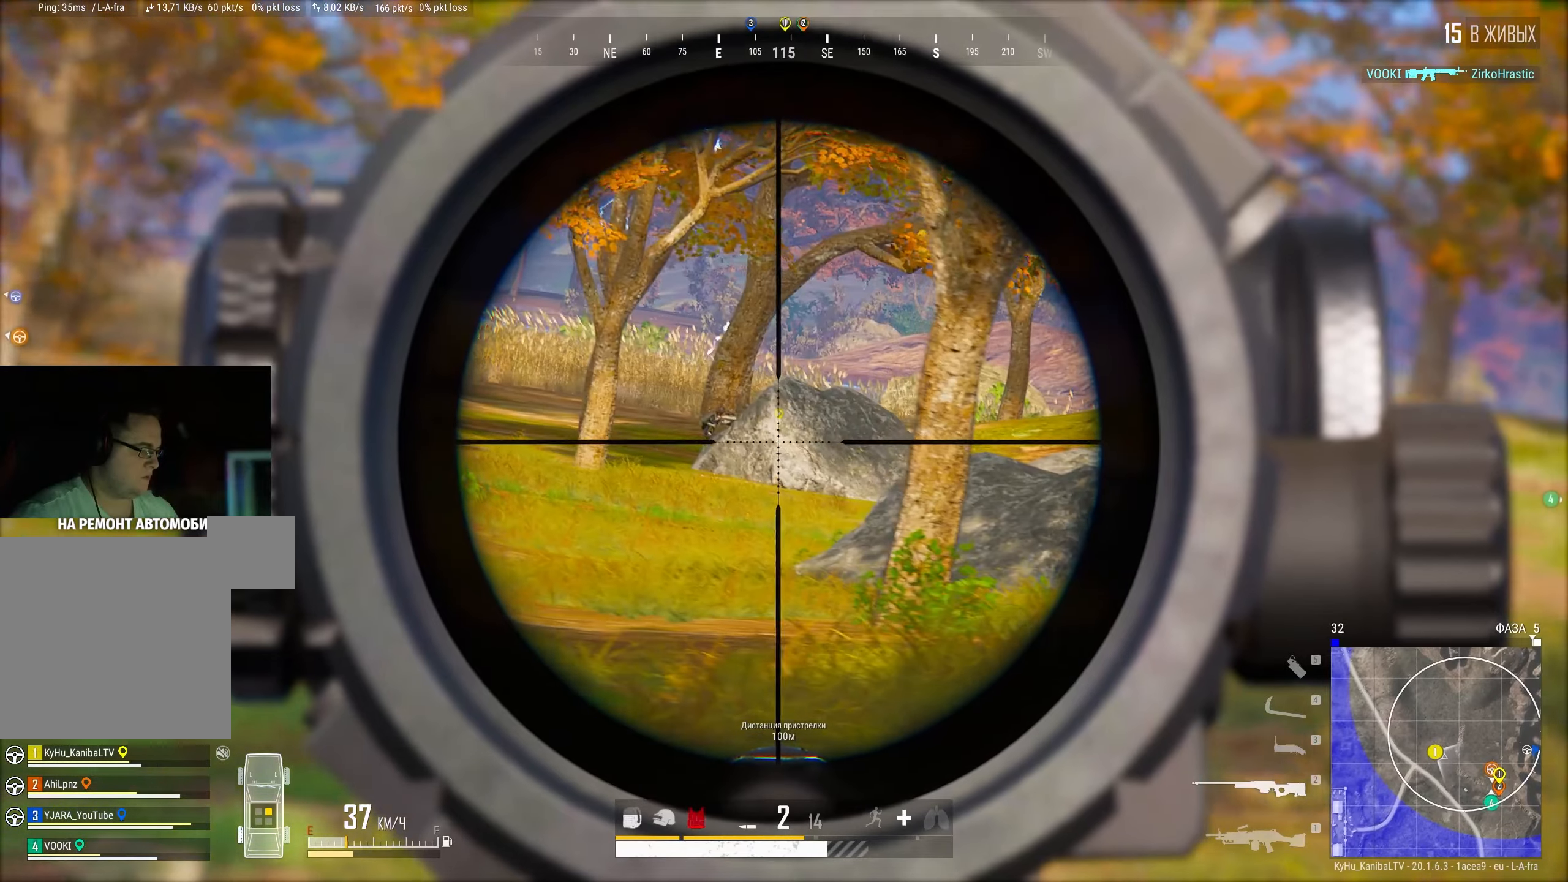
{"keys": ["shift"], "mouse": ["left"], "events": [[483, "mouse_left", "down"]]}
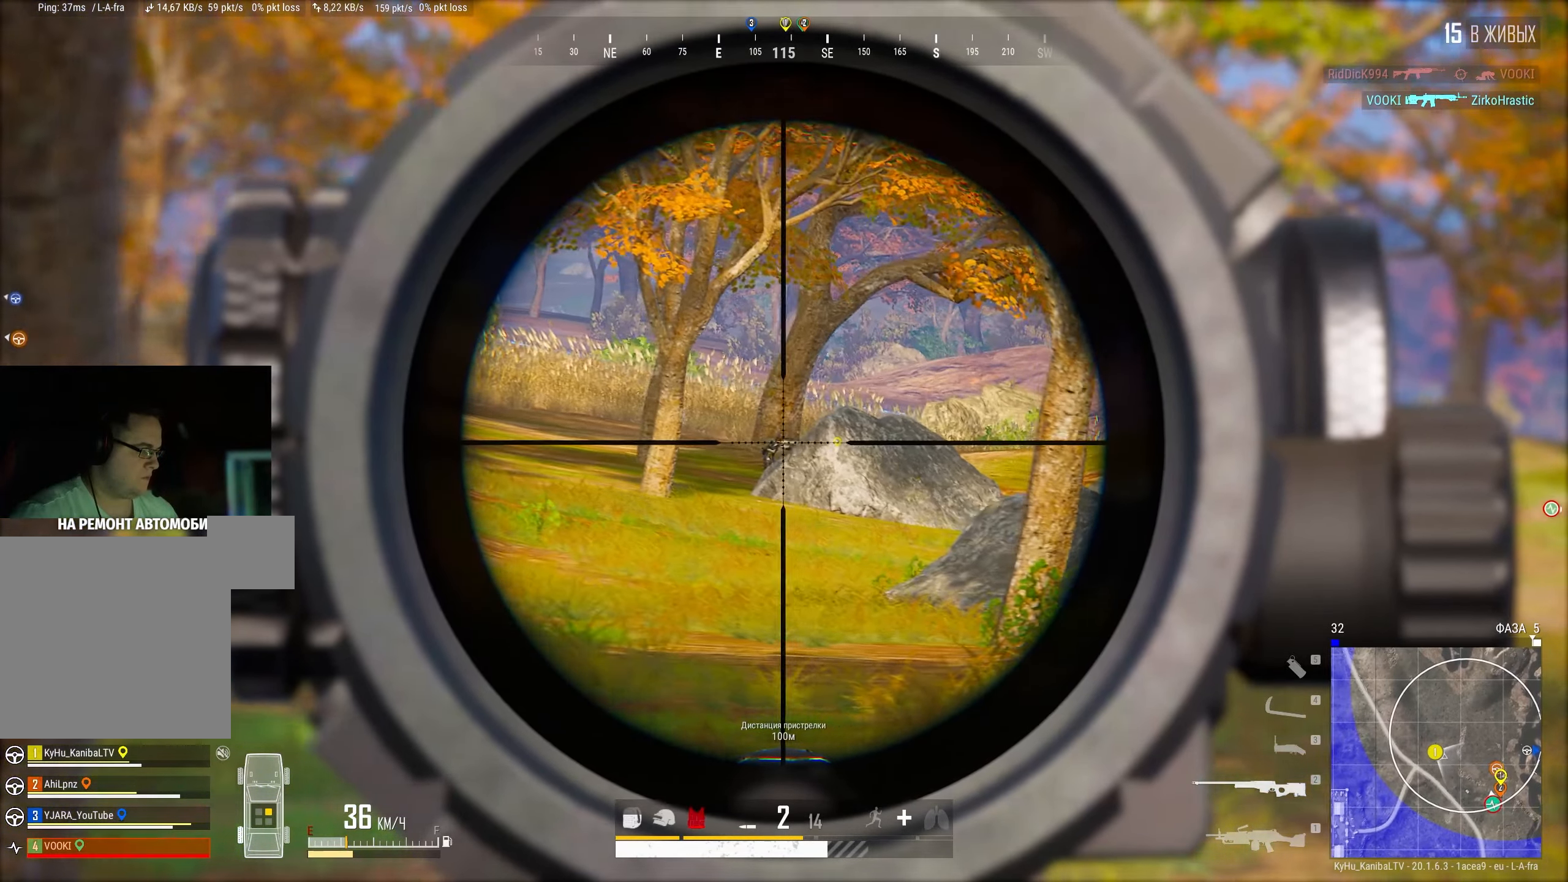
{"keys": [], "mouse": [], "events": [[183, "shift", "up"], [250, "mouse_left", "up"], [250, "mouse_right", "down"], [333, "mouse_right", "up"]]}
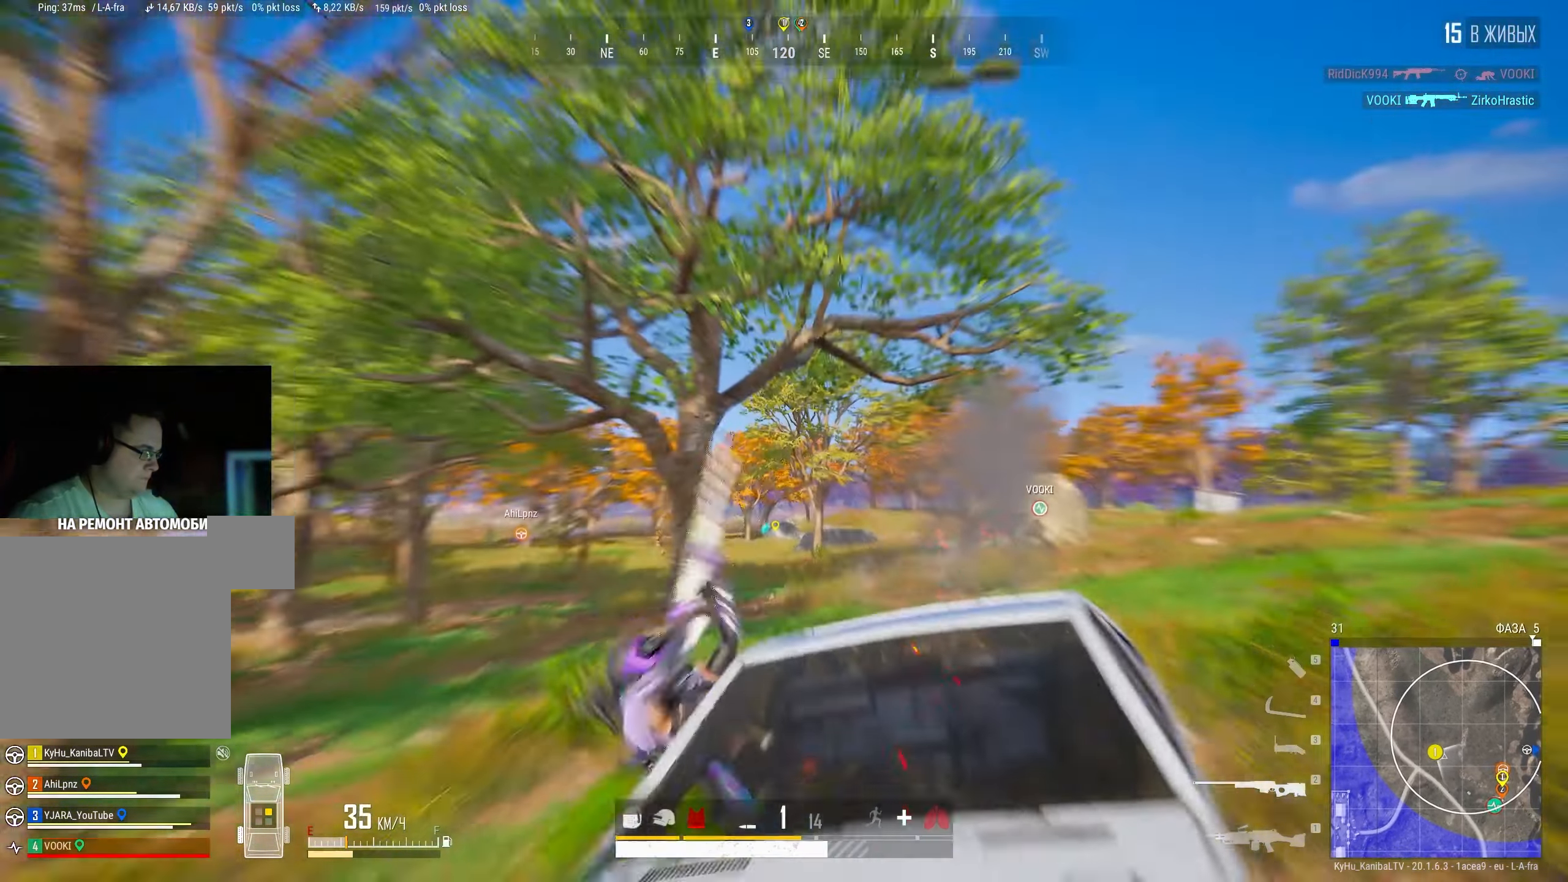
{"keys": [], "mouse": [], "events": []}
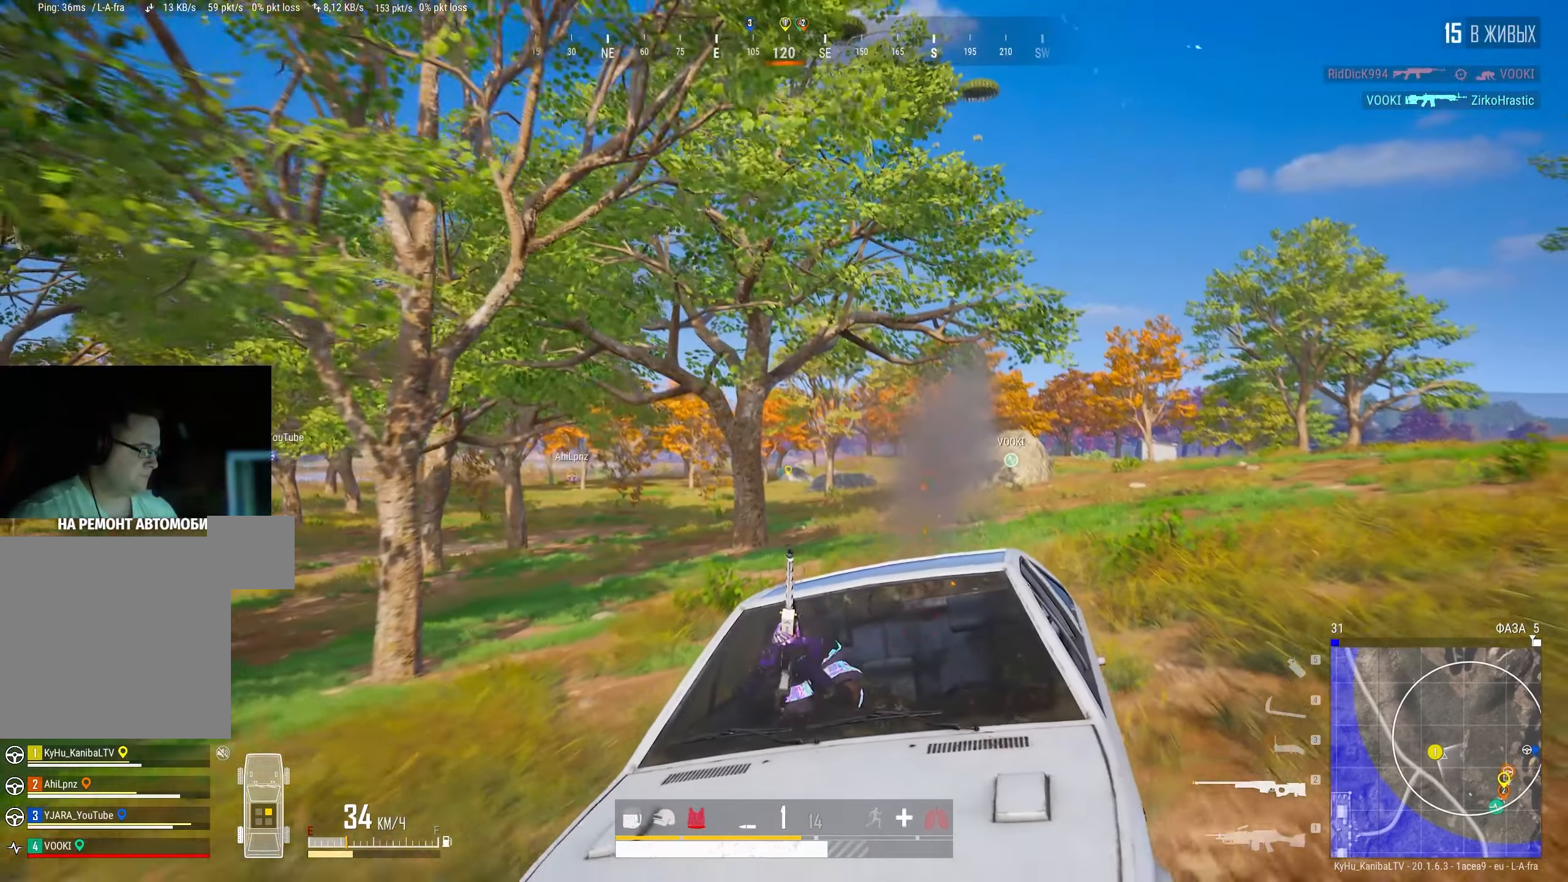
{"keys": [], "mouse": [], "events": []}
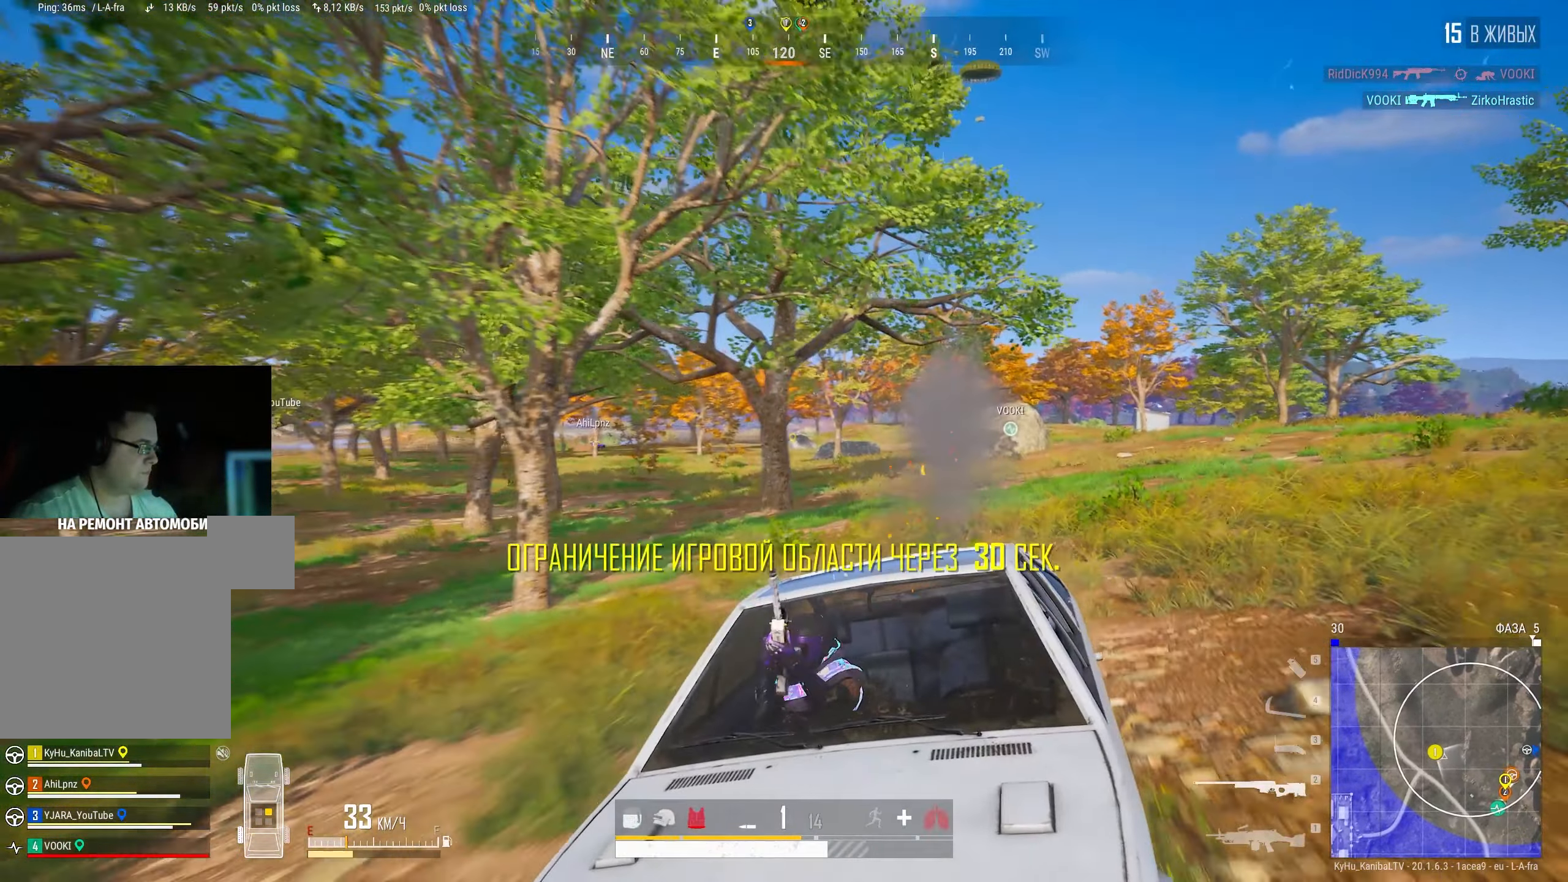
{"keys": [], "mouse": [], "events": []}
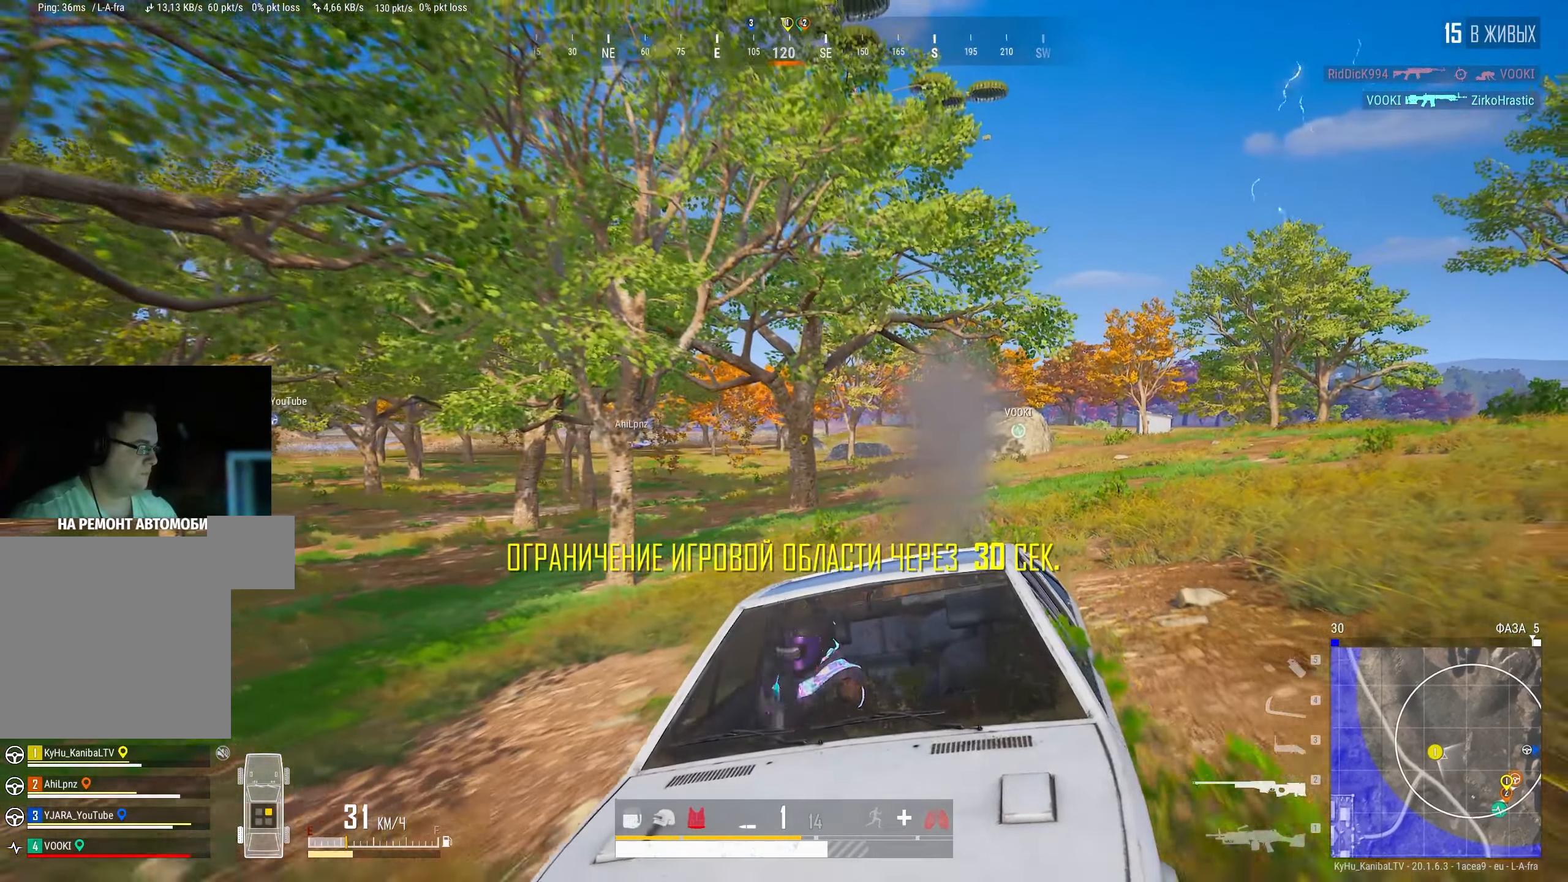
{"keys": ["shift"], "mouse": [], "events": [[66, "mouse_right", "down"], [166, "mouse_right", "up"], [350, "shift", "down"]]}
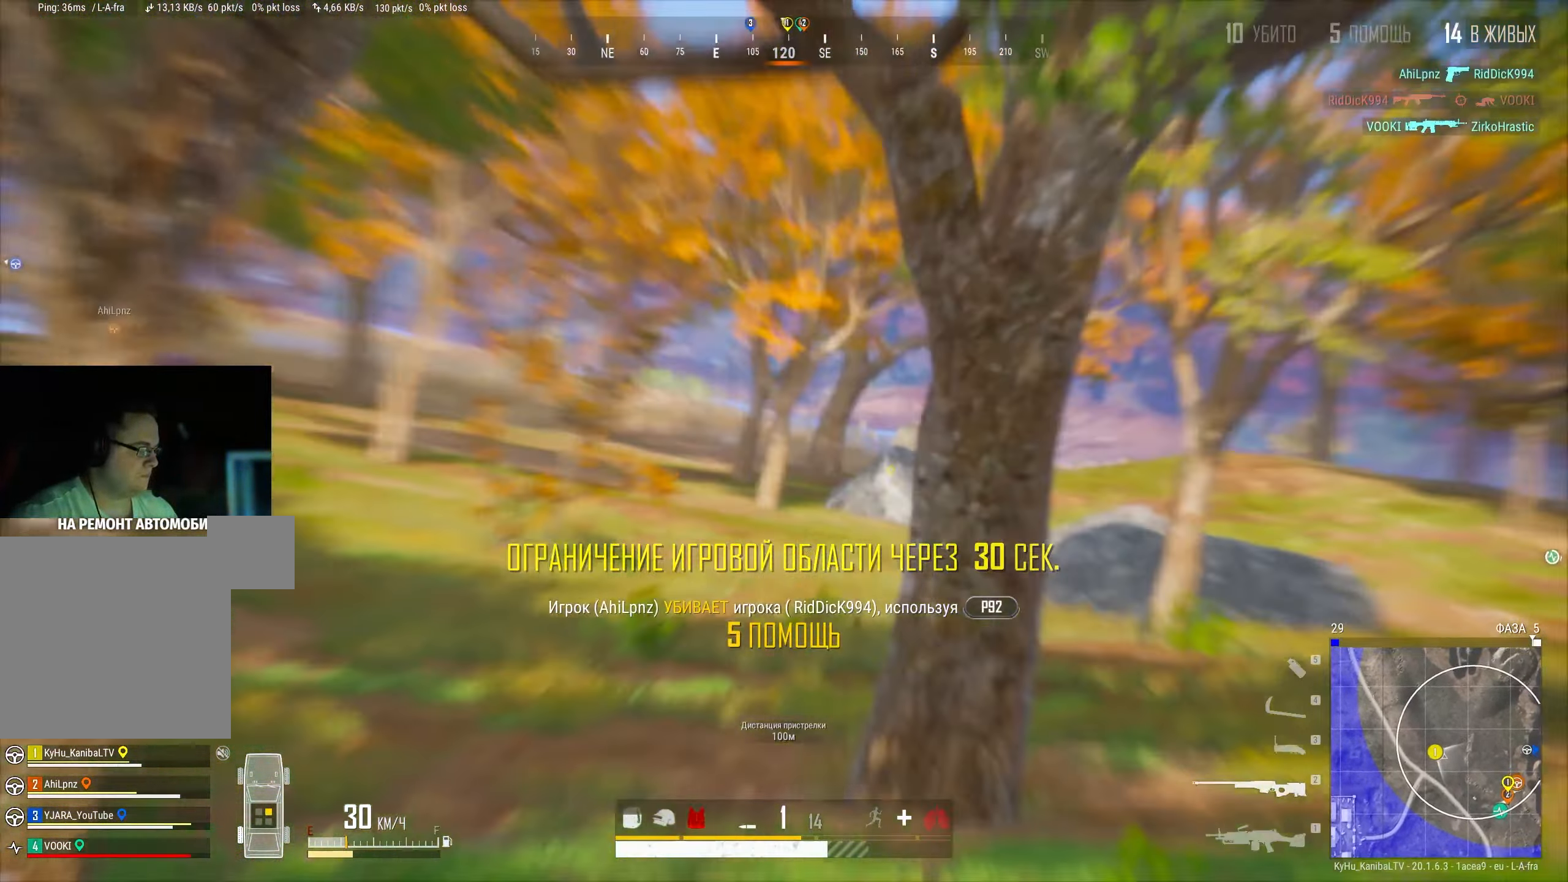
{"keys": ["shift"], "mouse": [], "events": []}
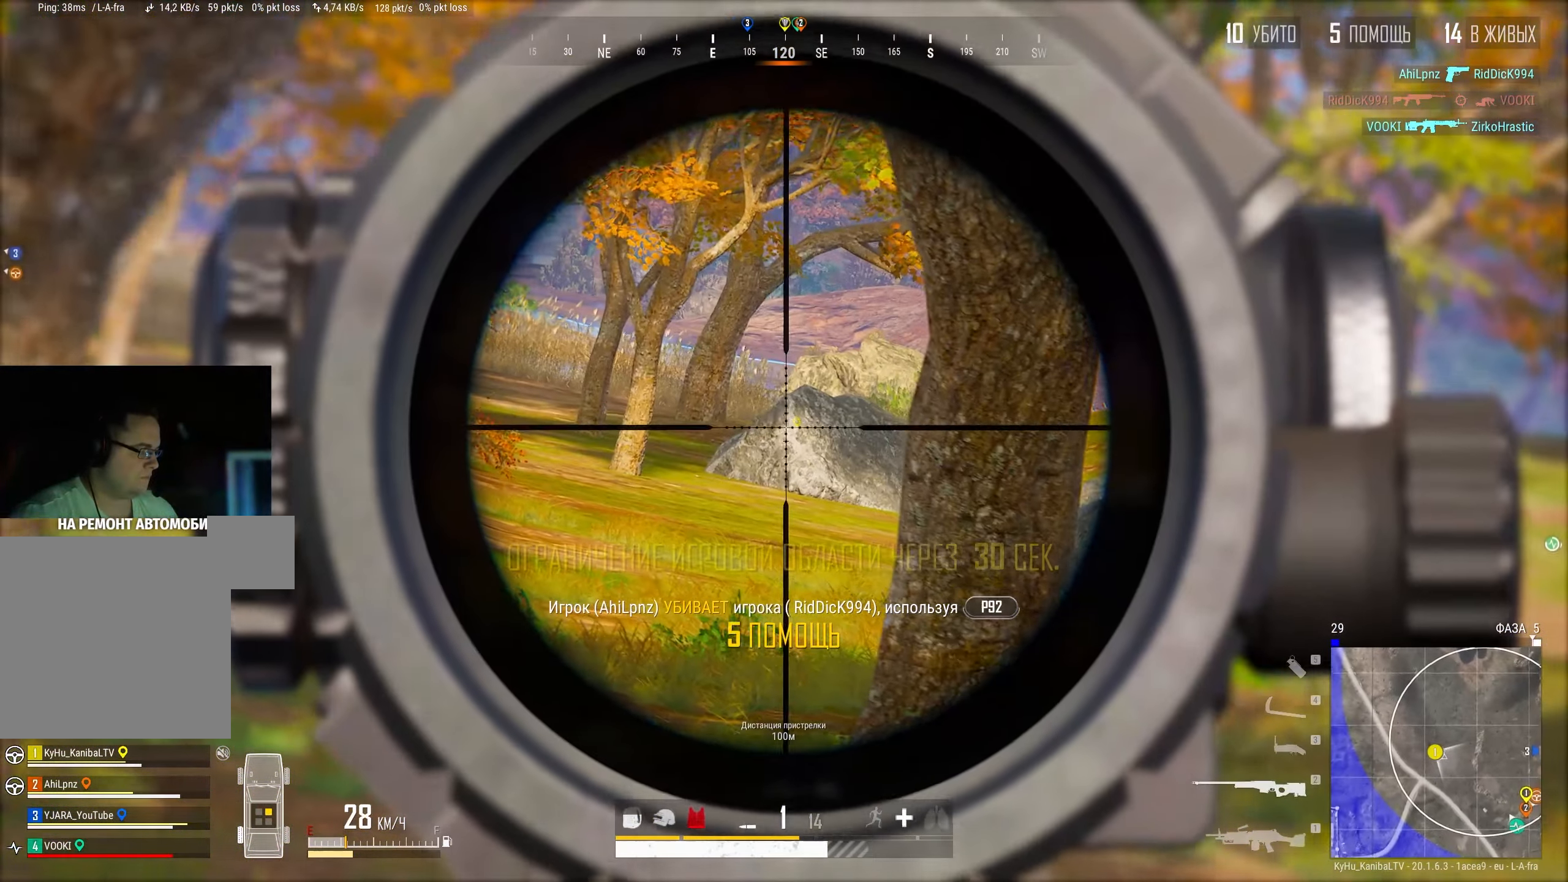
{"keys": [], "mouse": [], "events": [[183, "r", "down"], [250, "shift", "up"], [300, "r", "up"]]}
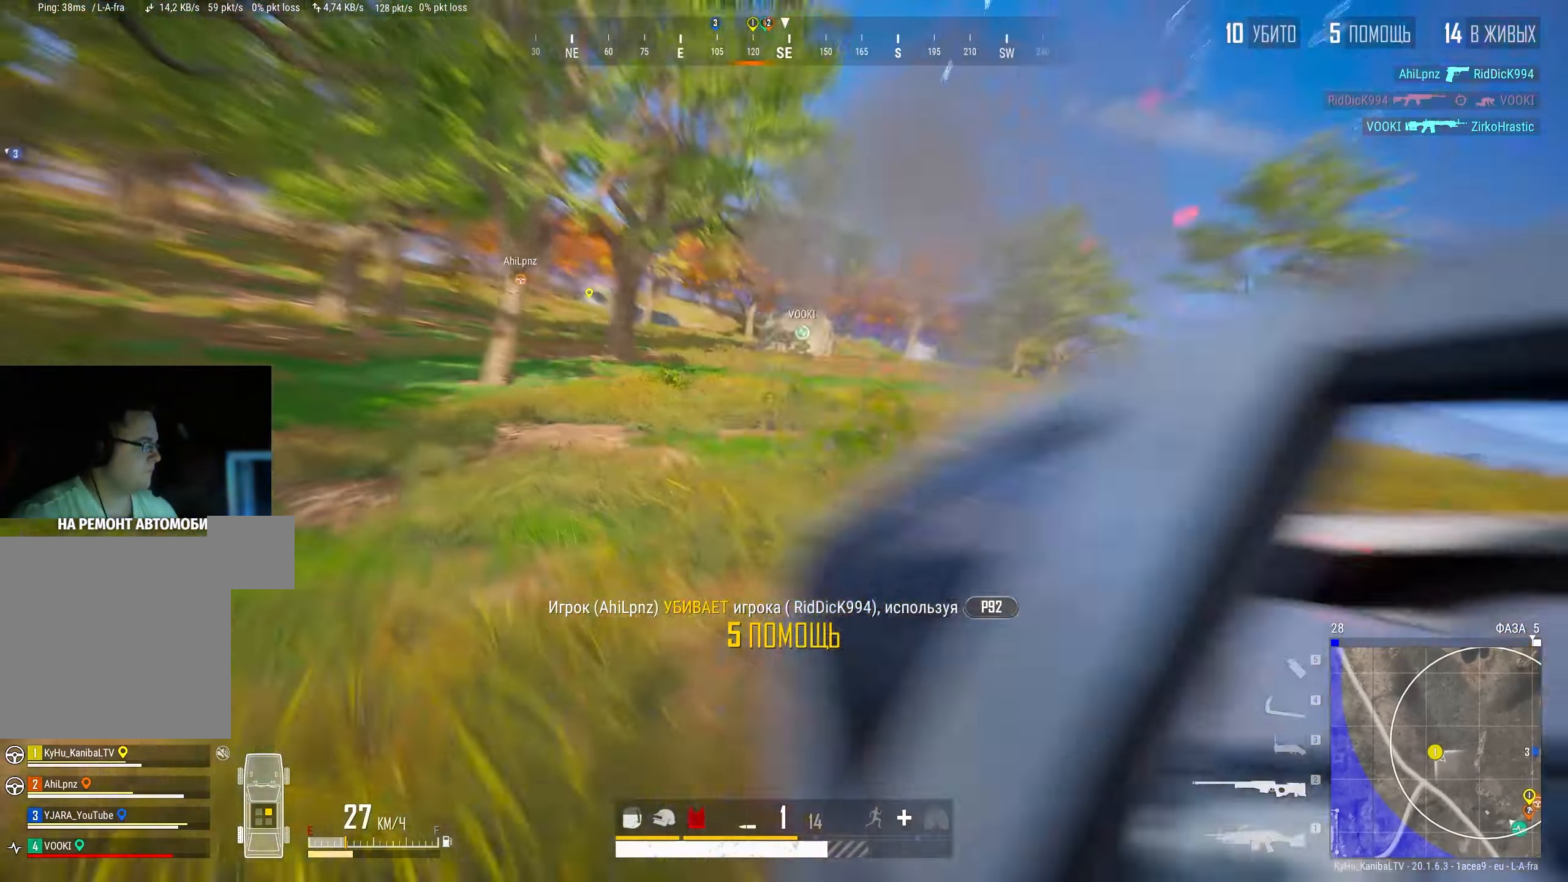
{"keys": [], "mouse": [], "events": [[50, "w", "down"], [150, "w", "up"]]}
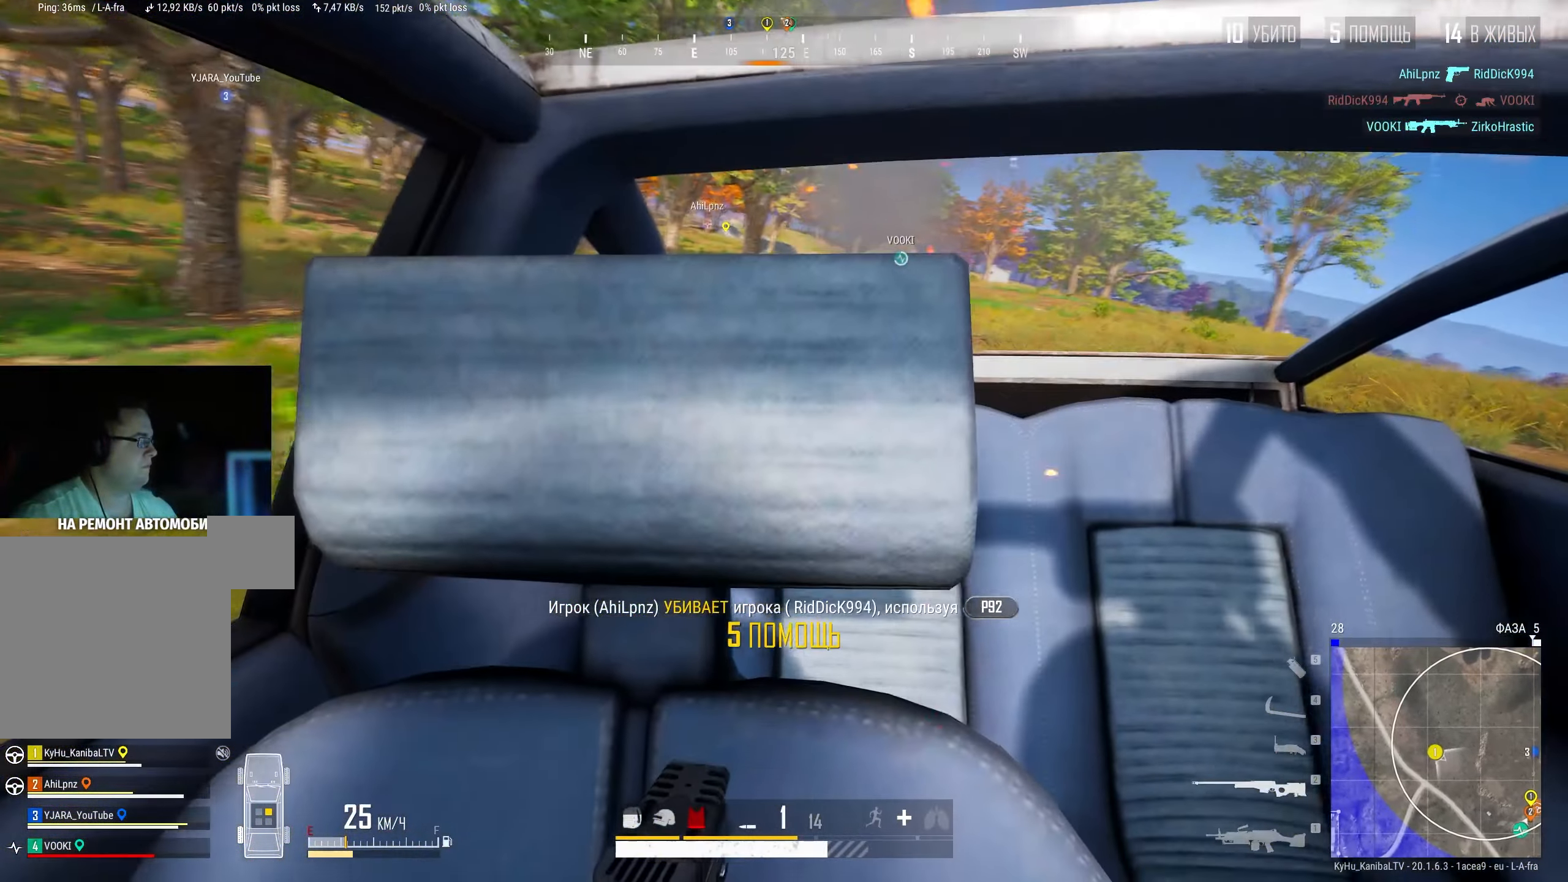
{"keys": [], "mouse": [], "events": []}
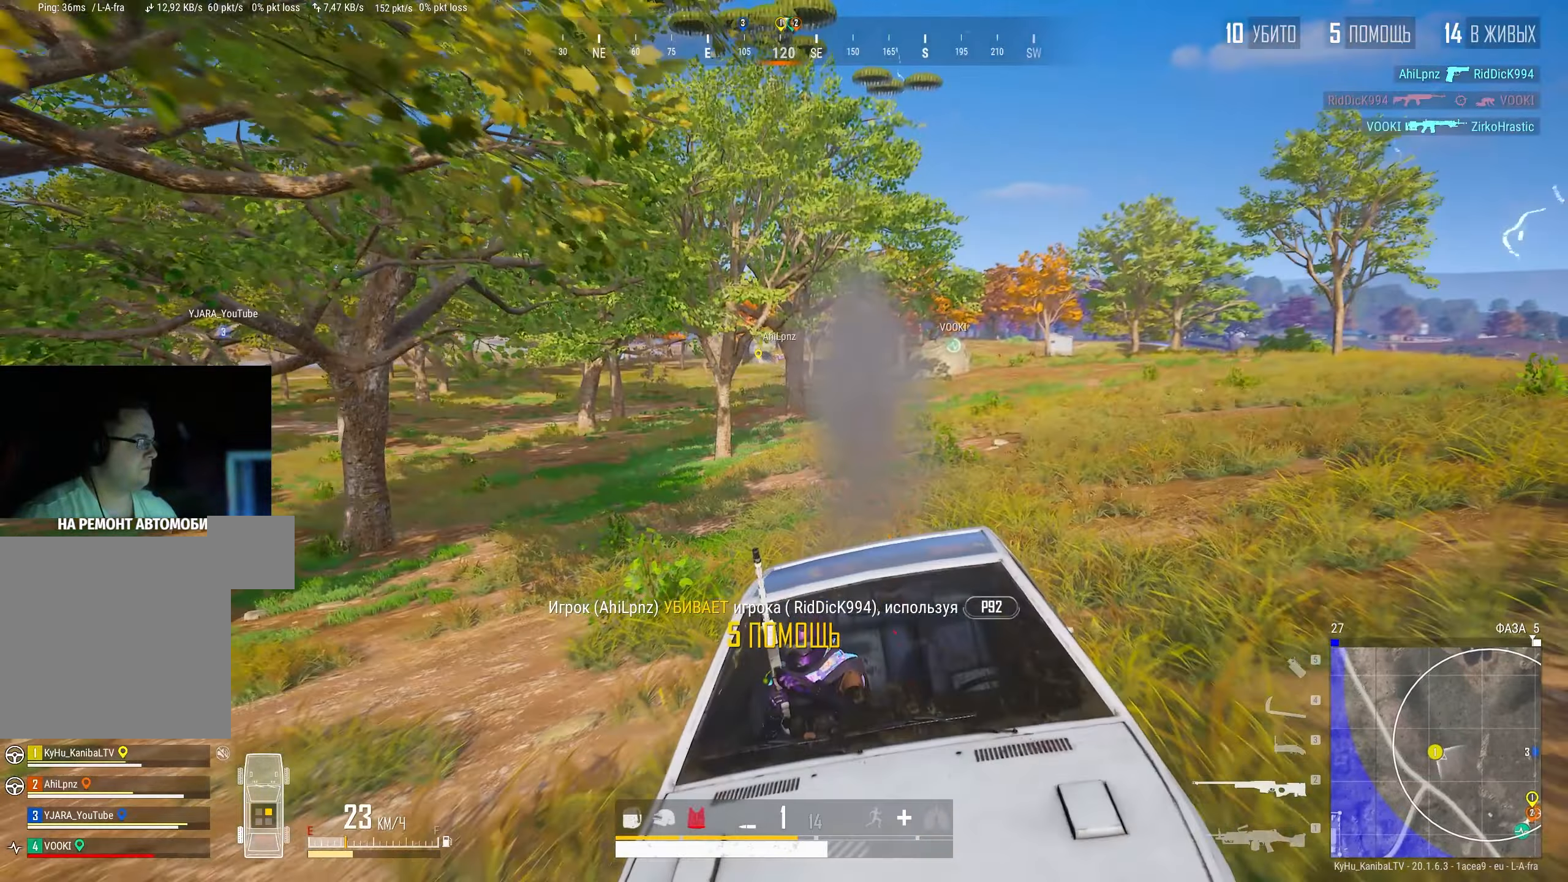
{"keys": [], "mouse": []}
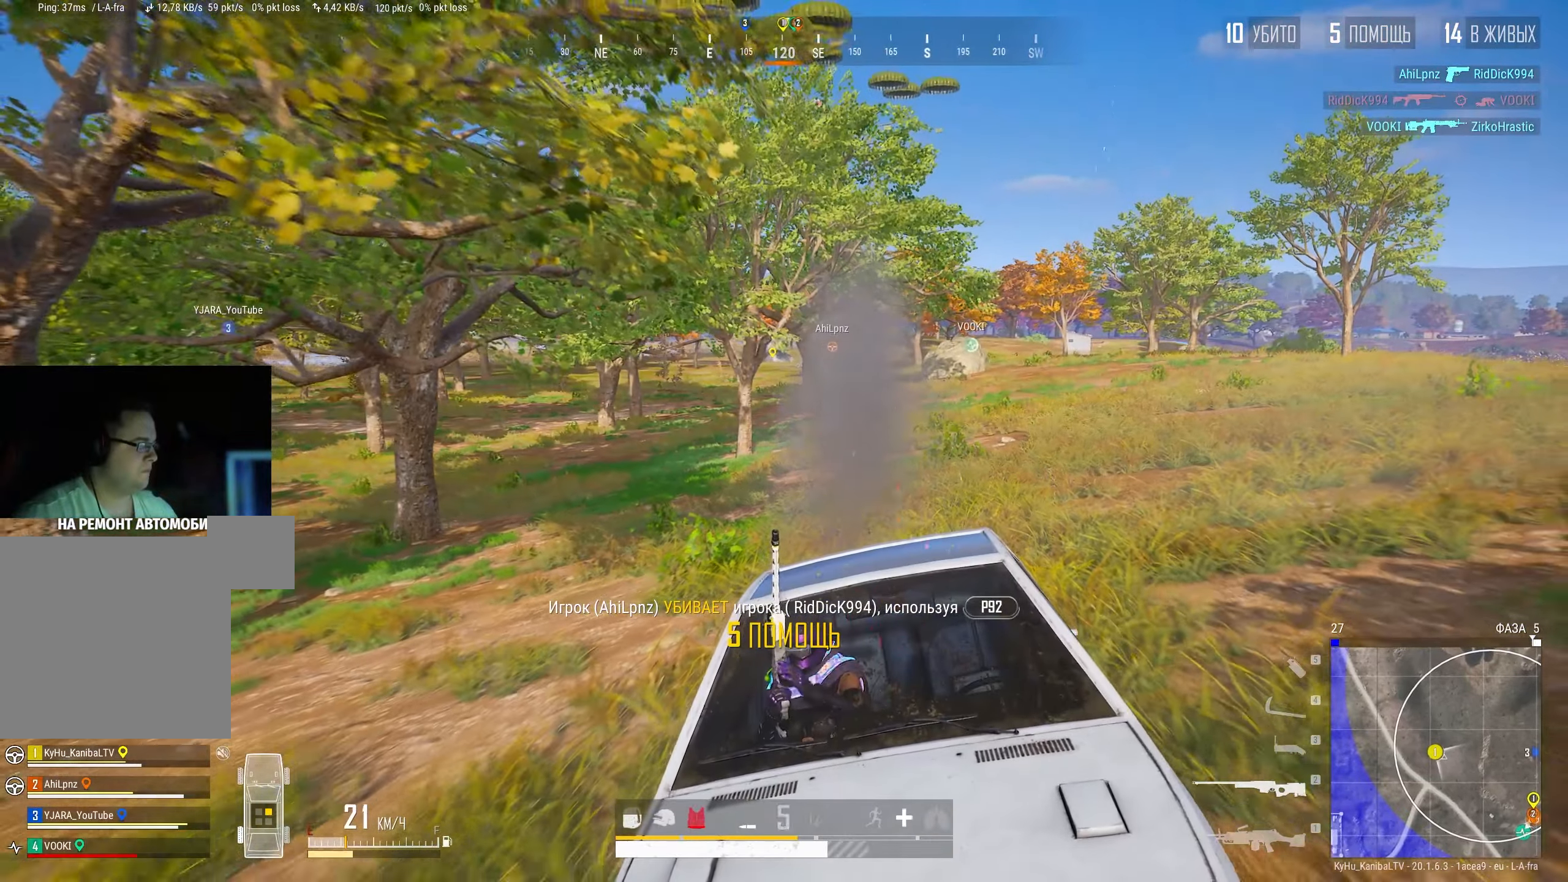
{"keys": [], "mouse": [], "events": []}
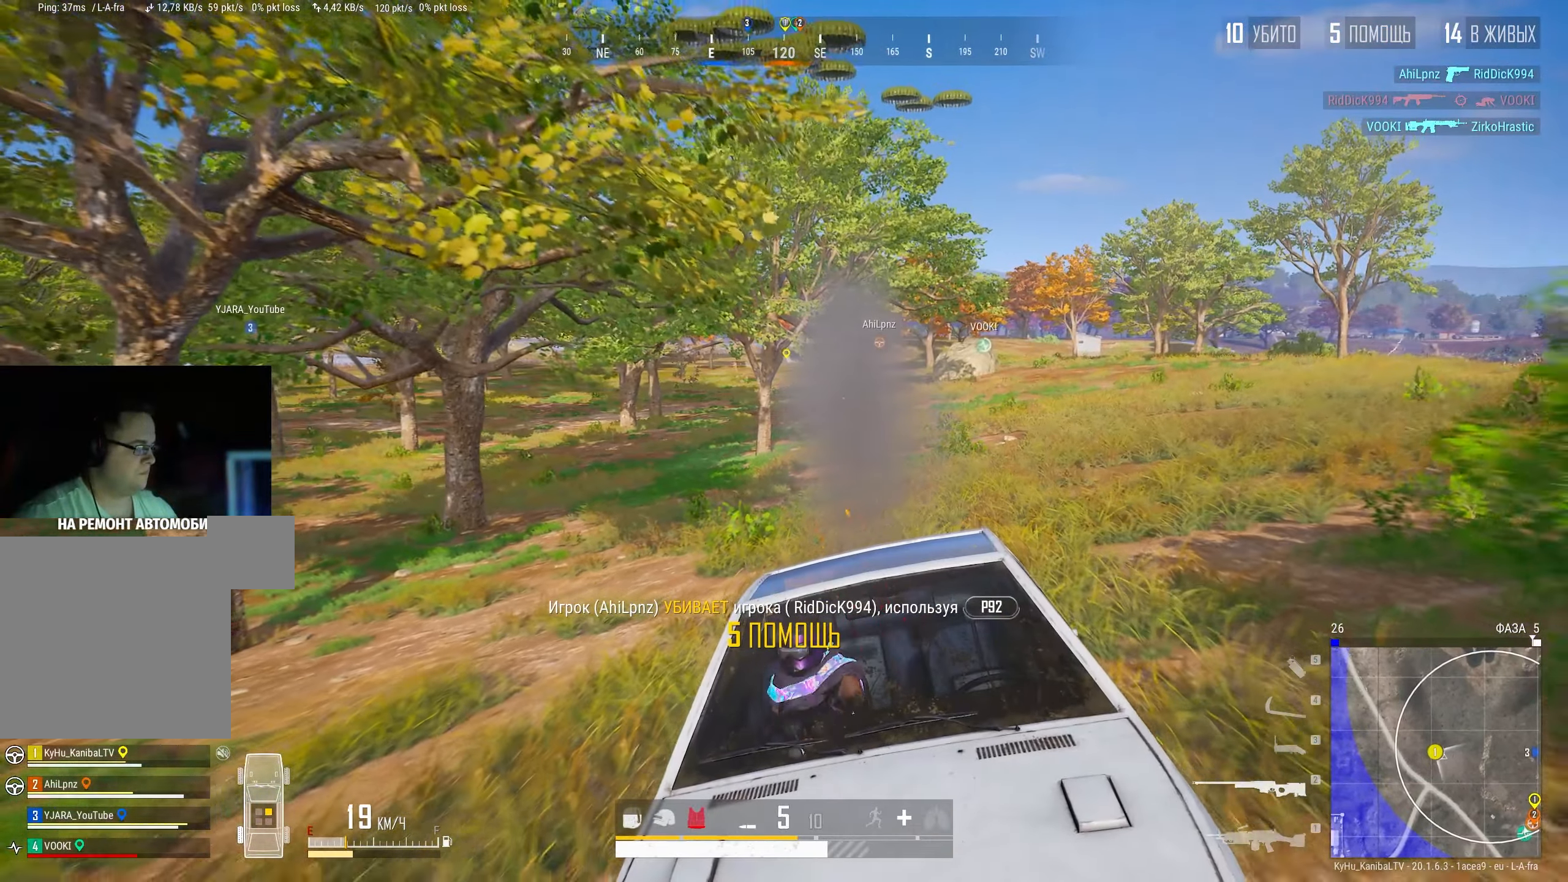
{"keys": [], "mouse": [], "events": []}
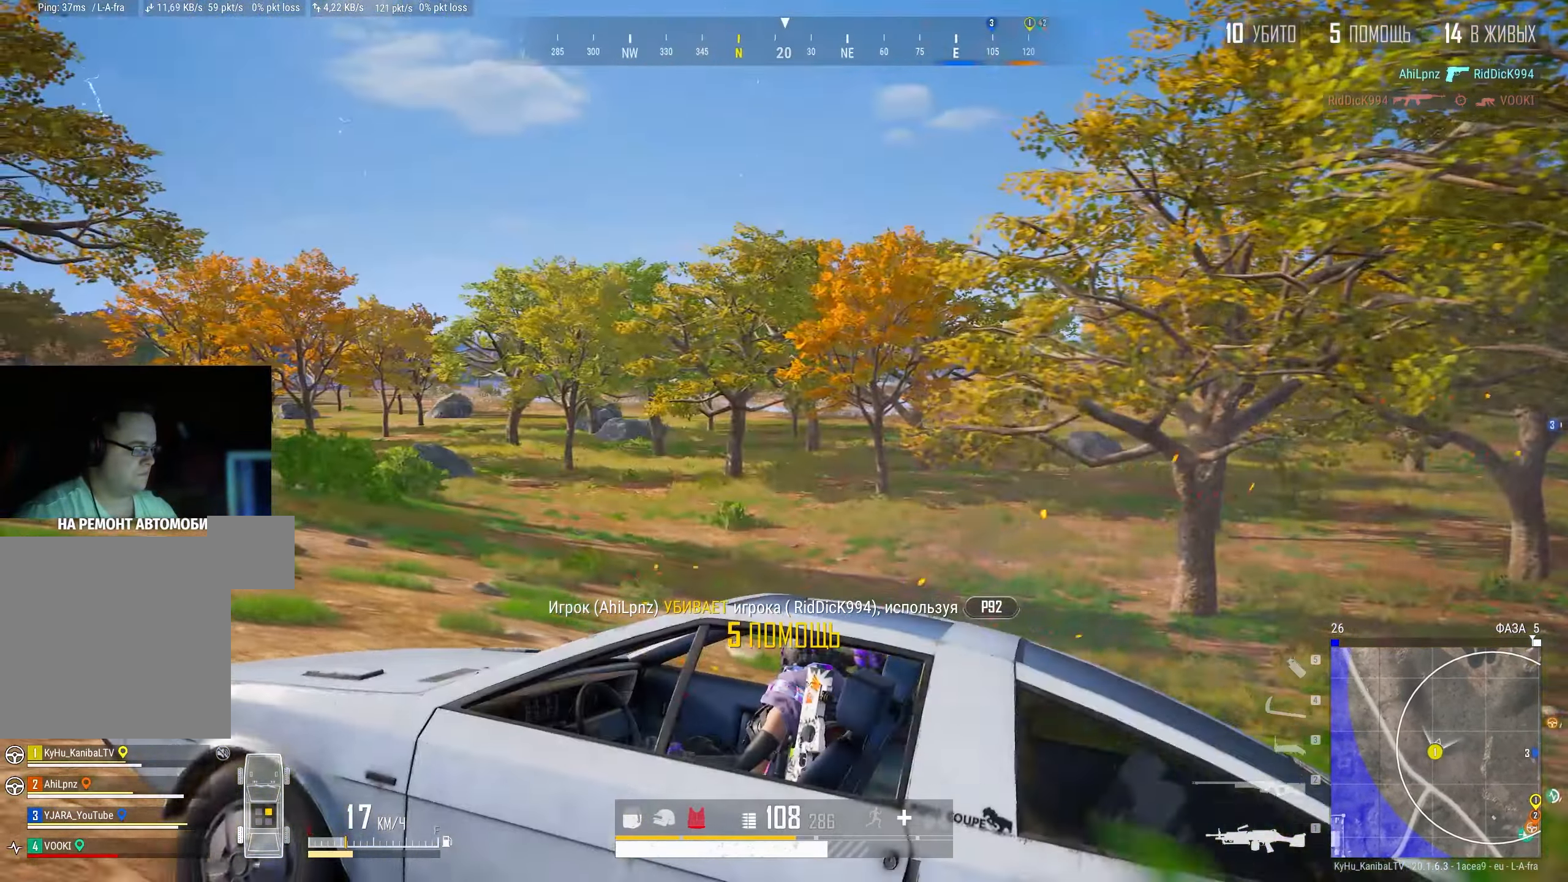
{"keys": [], "mouse": [], "events": [[367, "r", "down"], [467, "r", "up"]]}
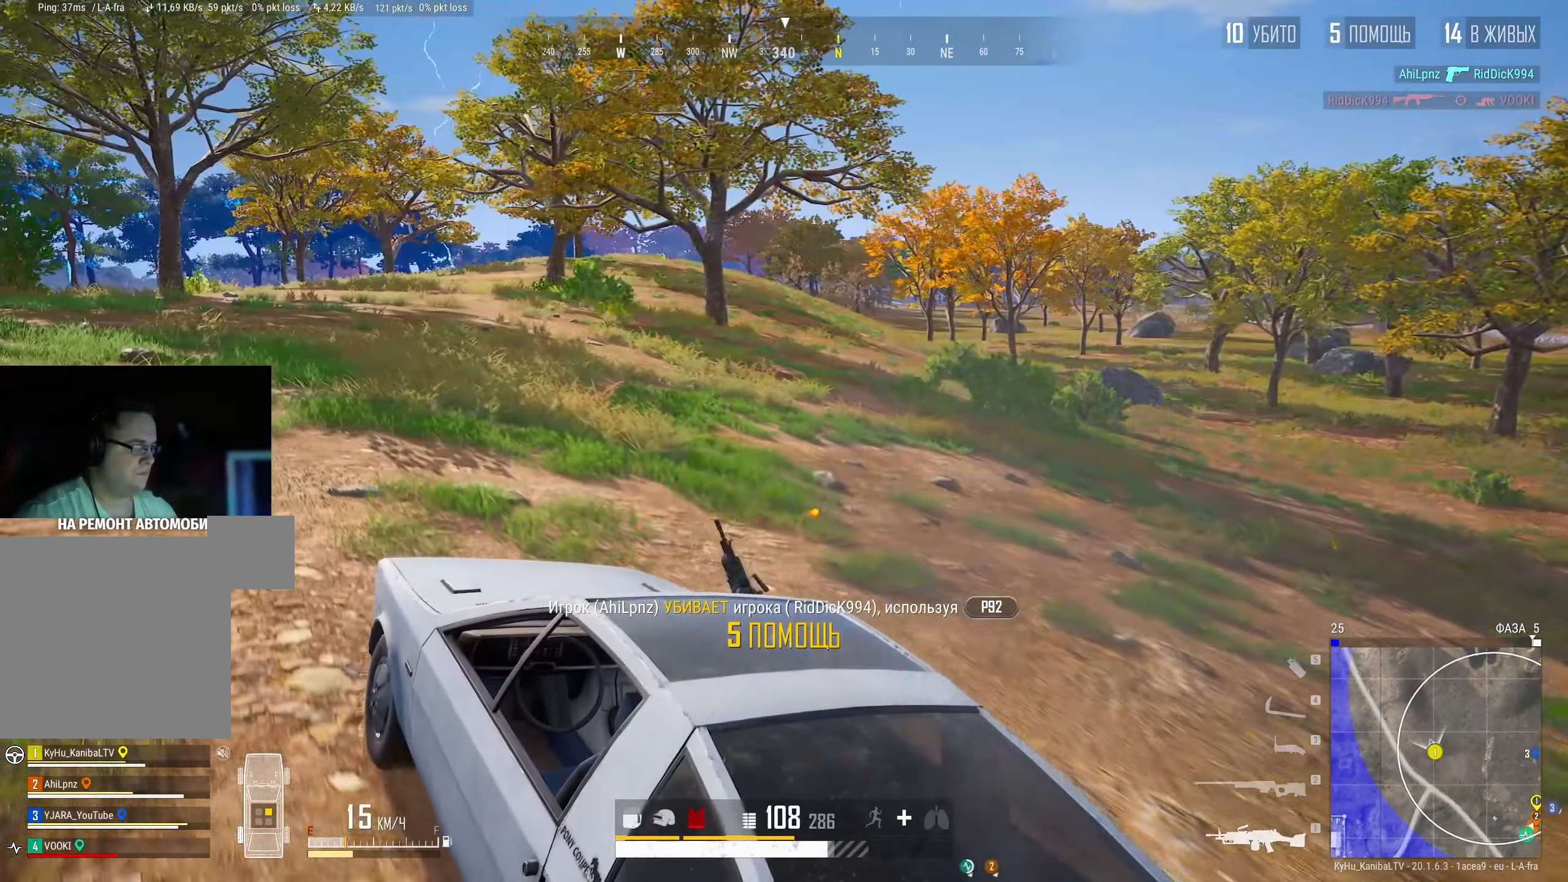
{"keys": [], "mouse": [], "events": [[50, "r", "down"], [117, "r", "up"], [200, "r", "down"], [250, "r", "up"], [333, "r", "down"], [433, "r", "up"]]}